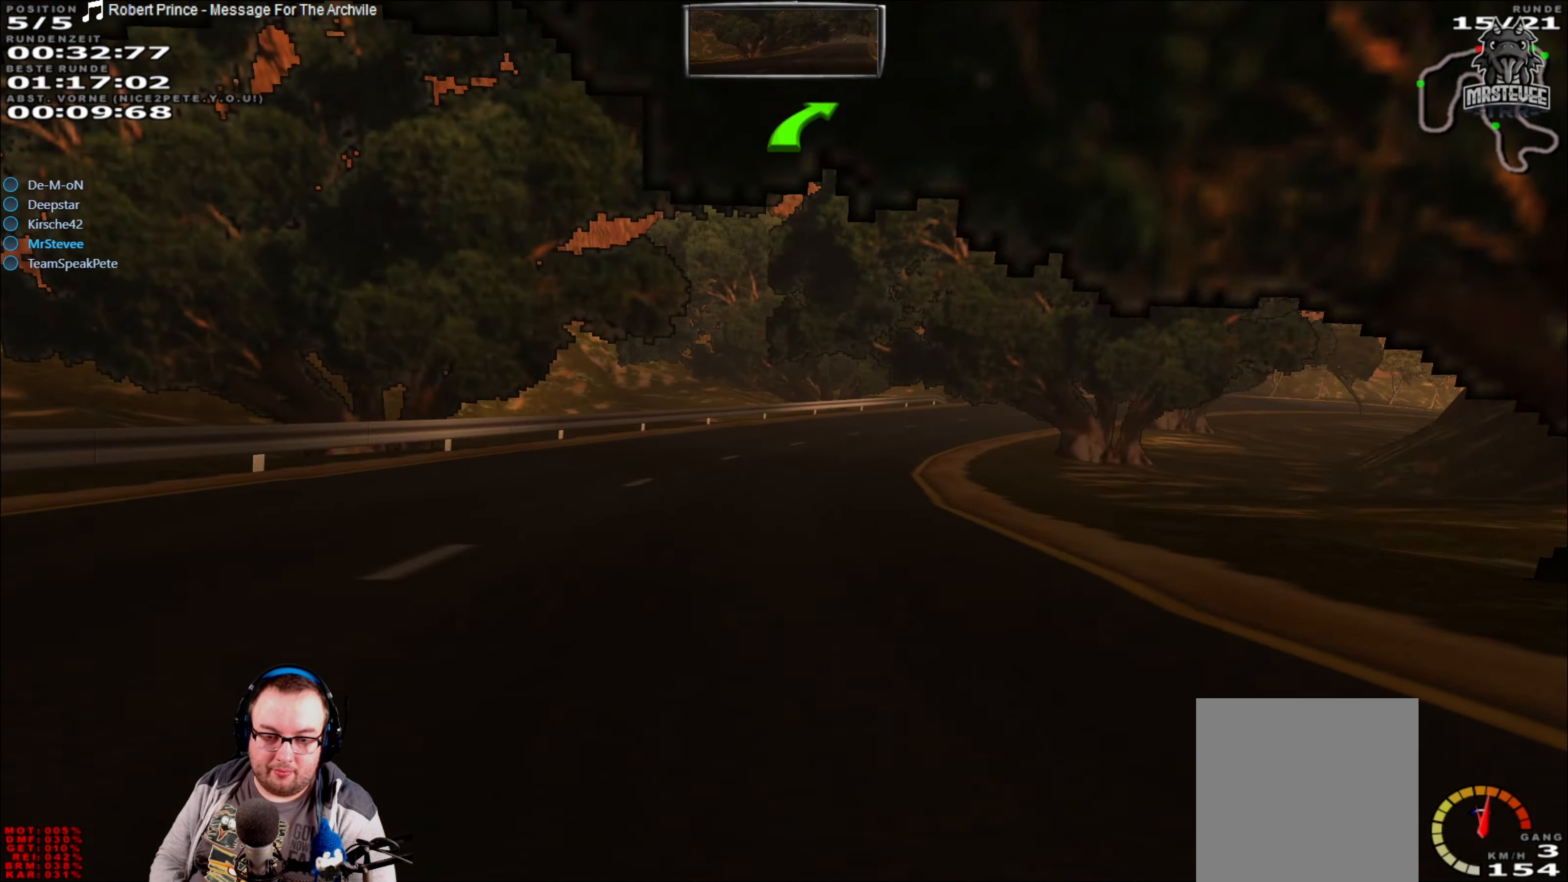
Gameplay with a controller (Xbox layout); each line is a JSON object with the inputs held at the frame after it. "events" lists button and stick changes between this image and that frame as [ms after this image, input, new state], when the widget could be followed in between. Not read: L3 R3.
{"buttons": ["R2"], "left_stick": "right", "right_stick": "center", "events": [[33, "left_stick", "center"], [183, "left_stick", "right"], [333, "left_stick", "center"], [433, "left_stick", "right"]]}
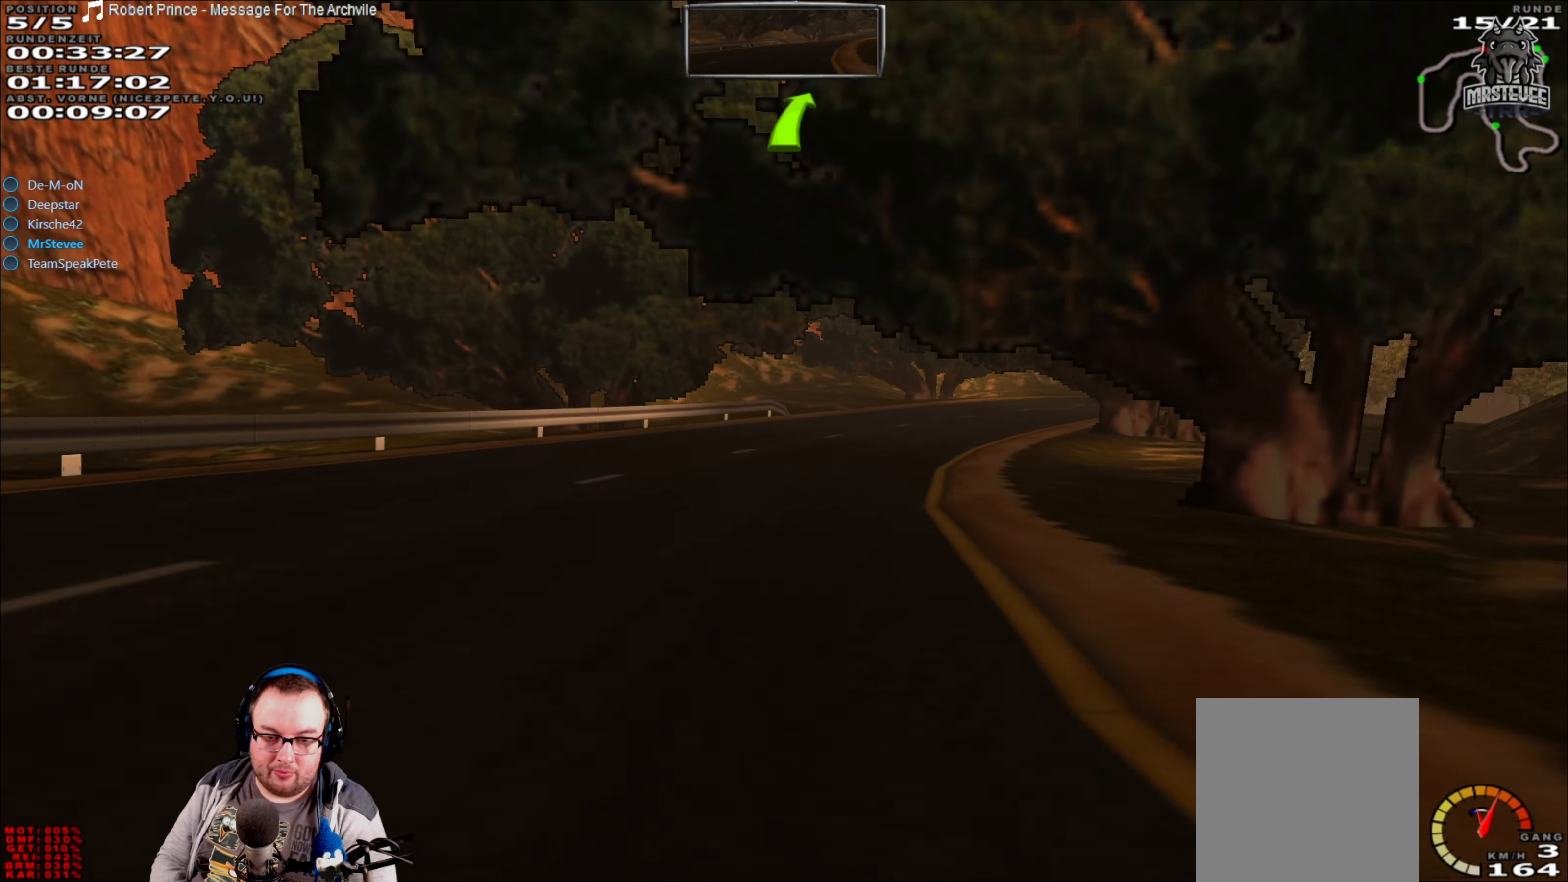
{"buttons": ["R2"], "left_stick": "left", "right_stick": "center", "events": [[233, "R2", "up"], [316, "left_stick", "center"], [383, "R2", "down"], [450, "left_stick", "left"]]}
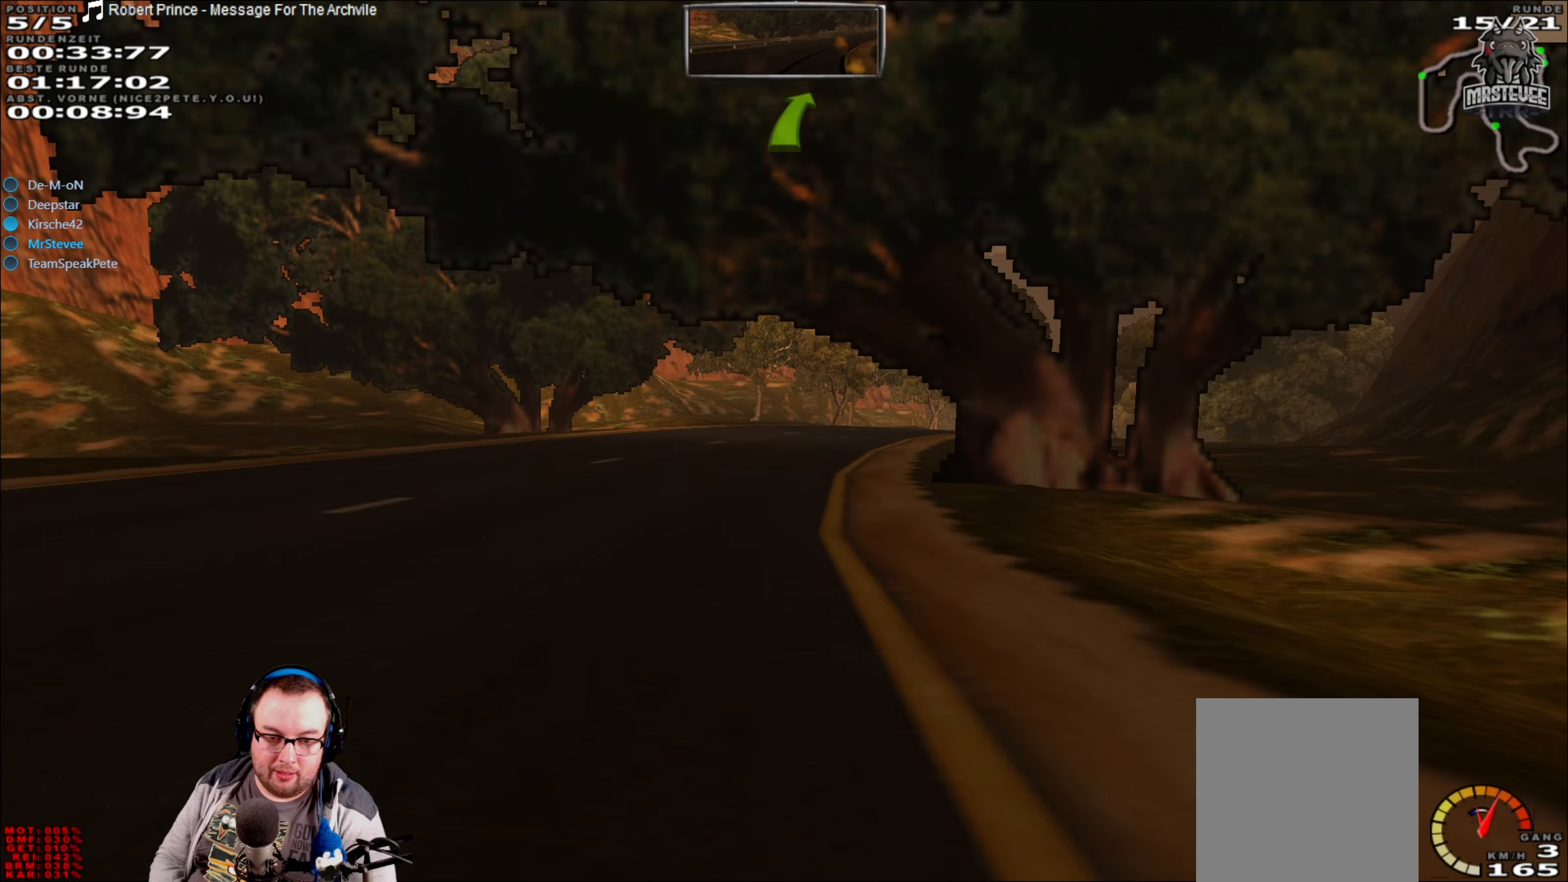
{"buttons": [], "left_stick": "center", "right_stick": "center", "events": [[33, "left_stick", "center"], [150, "left_stick", "right"], [167, "R2", "up"], [317, "L2", "down"], [450, "L2", "up"], [467, "left_stick", "center"]]}
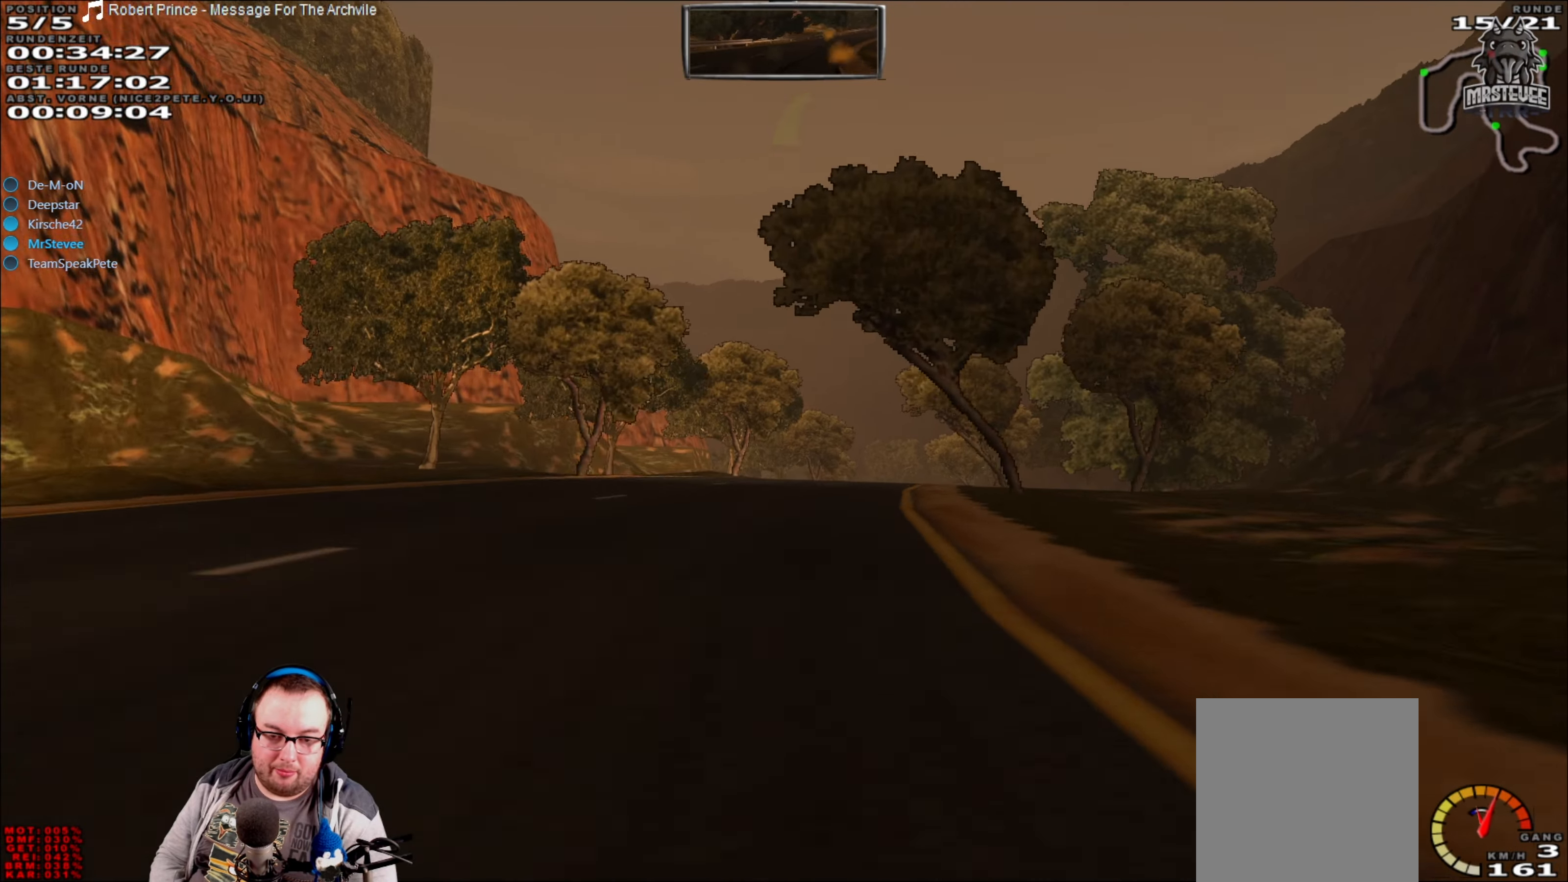
{"buttons": ["R2"], "left_stick": "center", "right_stick": "center", "events": [[67, "R2", "down"], [133, "left_stick", "left"], [283, "left_stick", "center"]]}
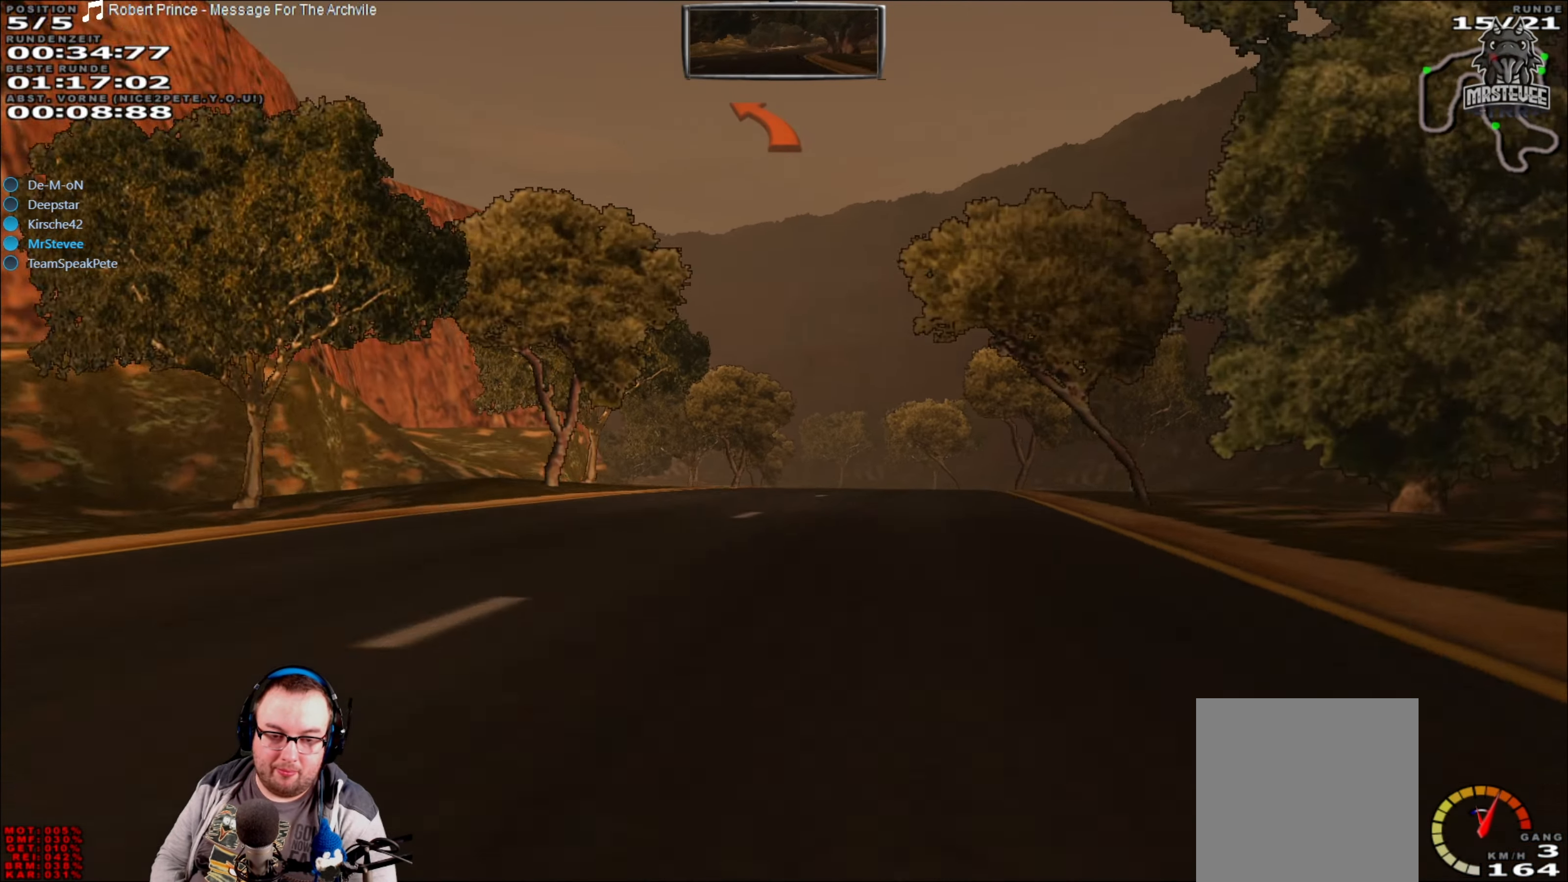
{"buttons": [], "left_stick": "center", "right_stick": "center", "events": [[83, "left_stick", "right"], [133, "left_stick", "center"], [400, "R2", "up"], [450, "left_stick", "down-left"], [500, "left_stick", "center"]]}
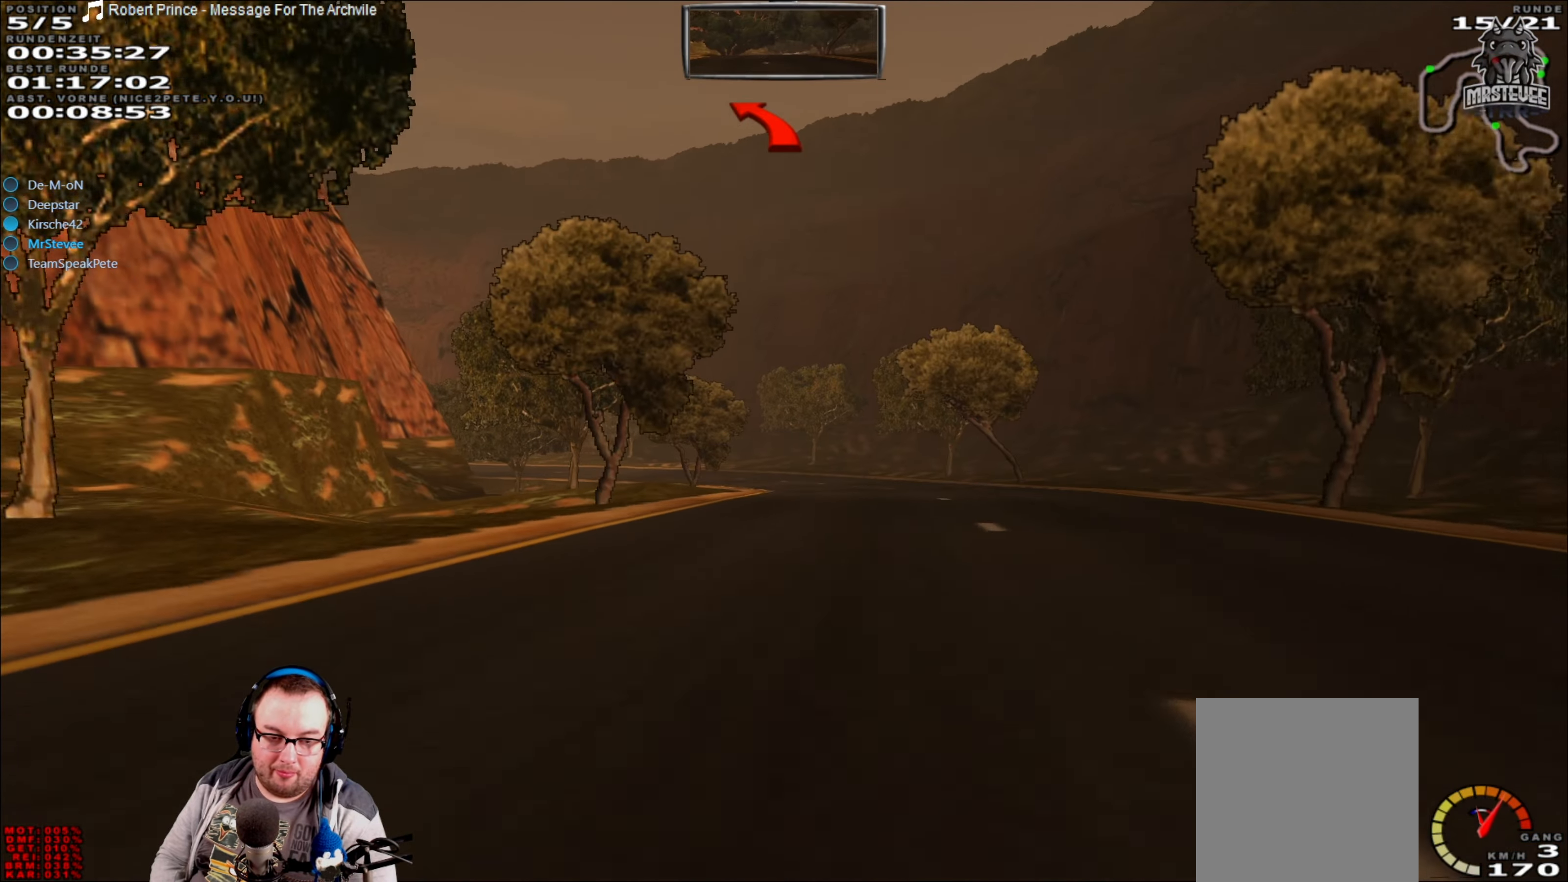
{"buttons": ["L2"], "left_stick": "left", "right_stick": "center", "events": [[367, "L2", "down"], [400, "left_stick", "left"]]}
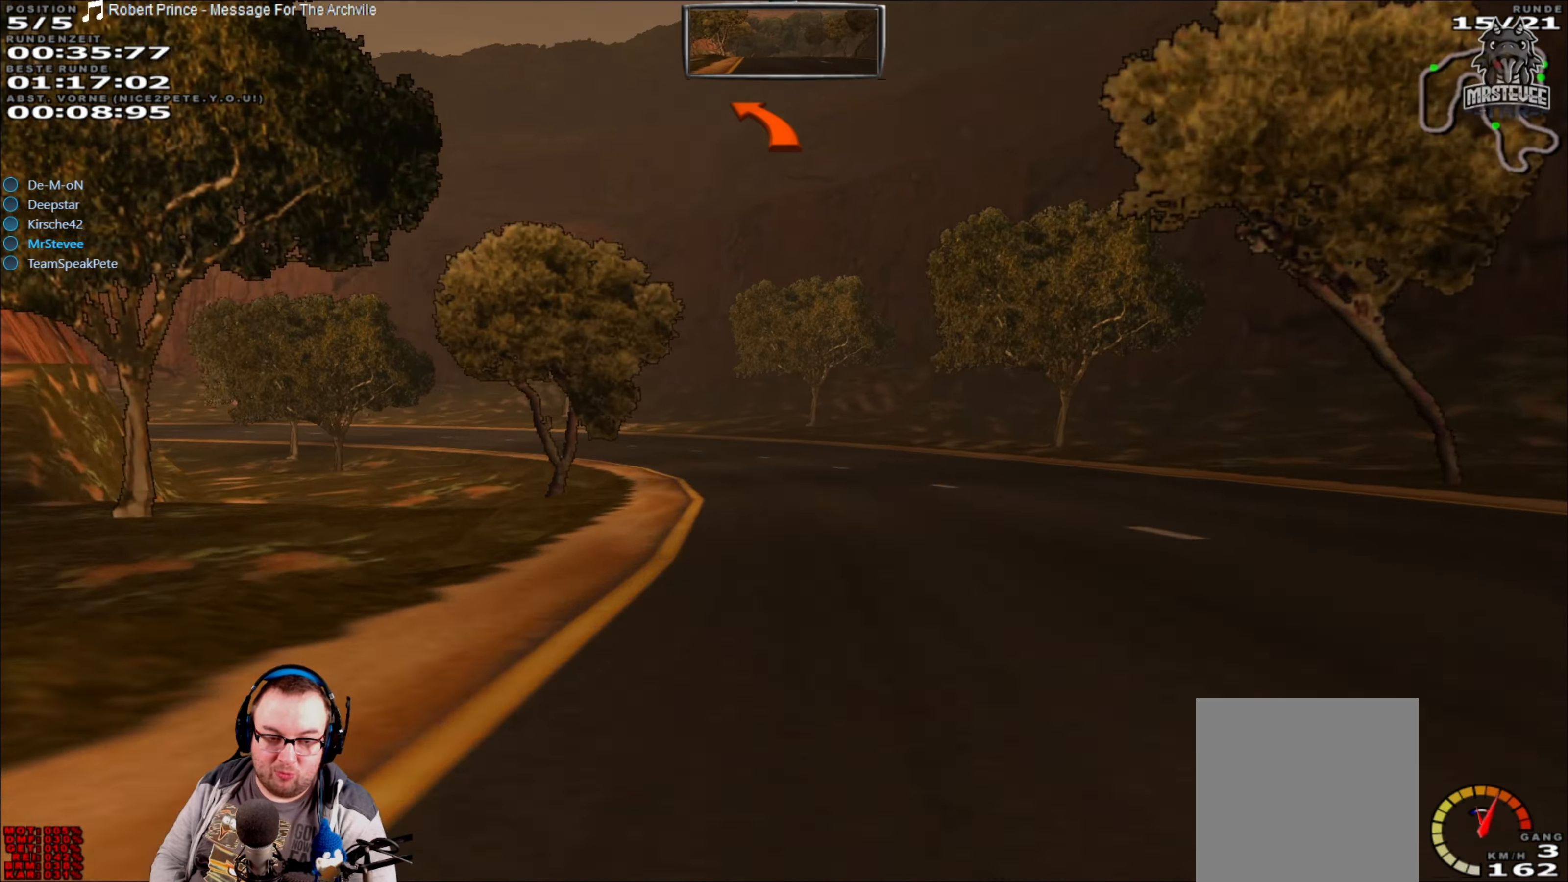
{"buttons": ["R2"], "left_stick": "center", "right_stick": "center", "events": [[150, "L2", "up"], [350, "left_stick", "center"], [467, "R2", "down"]]}
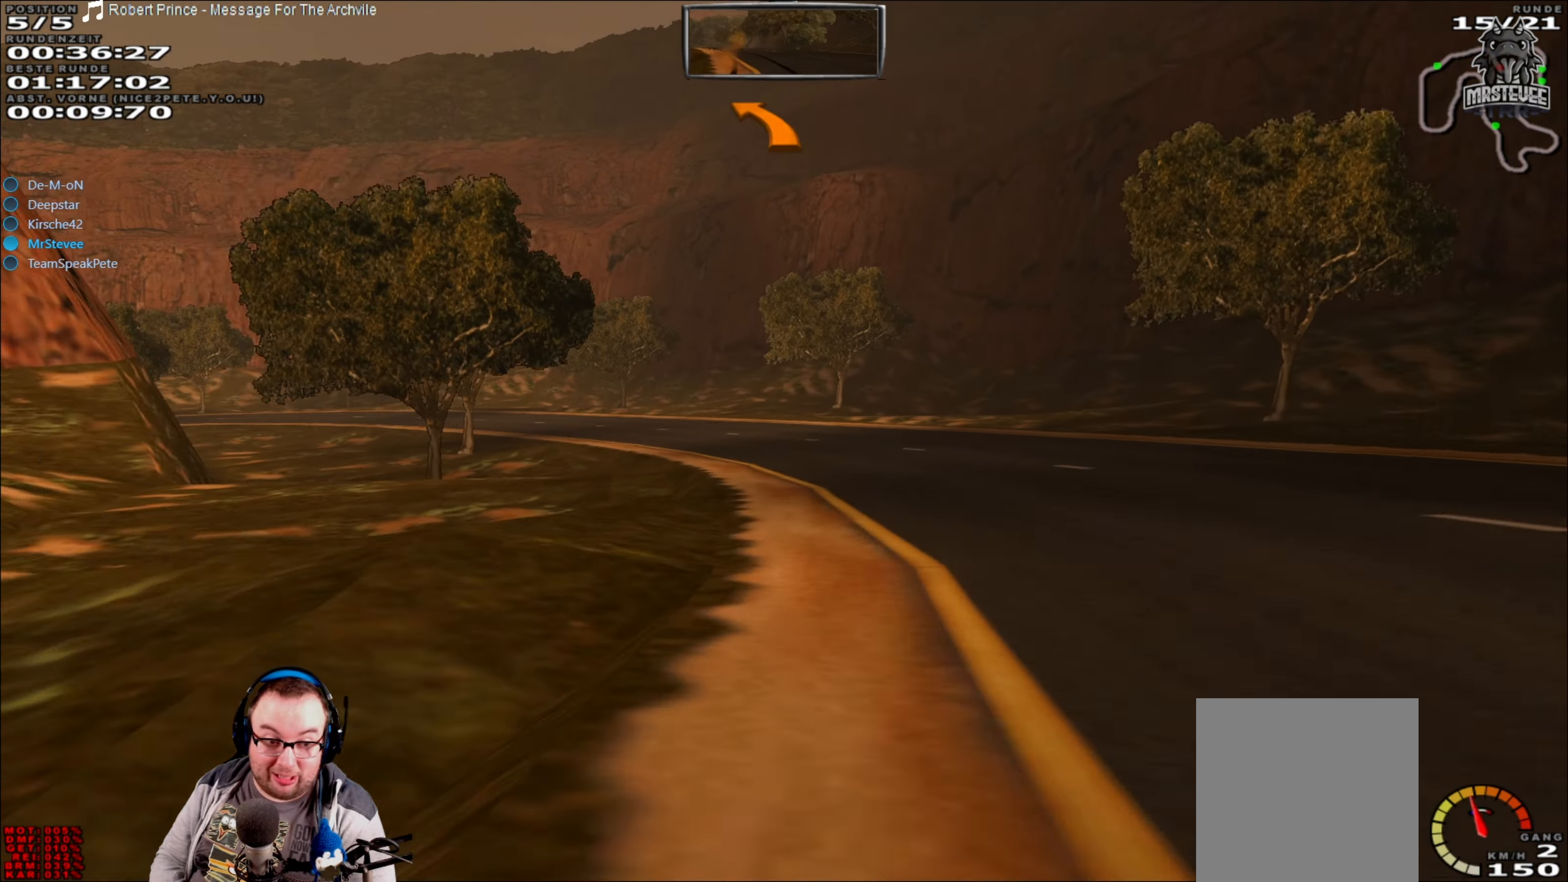
{"buttons": [], "left_stick": "left", "right_stick": "center", "events": [[150, "left_stick", "down-left"], [233, "left_stick", "left"], [267, "R2", "up"]]}
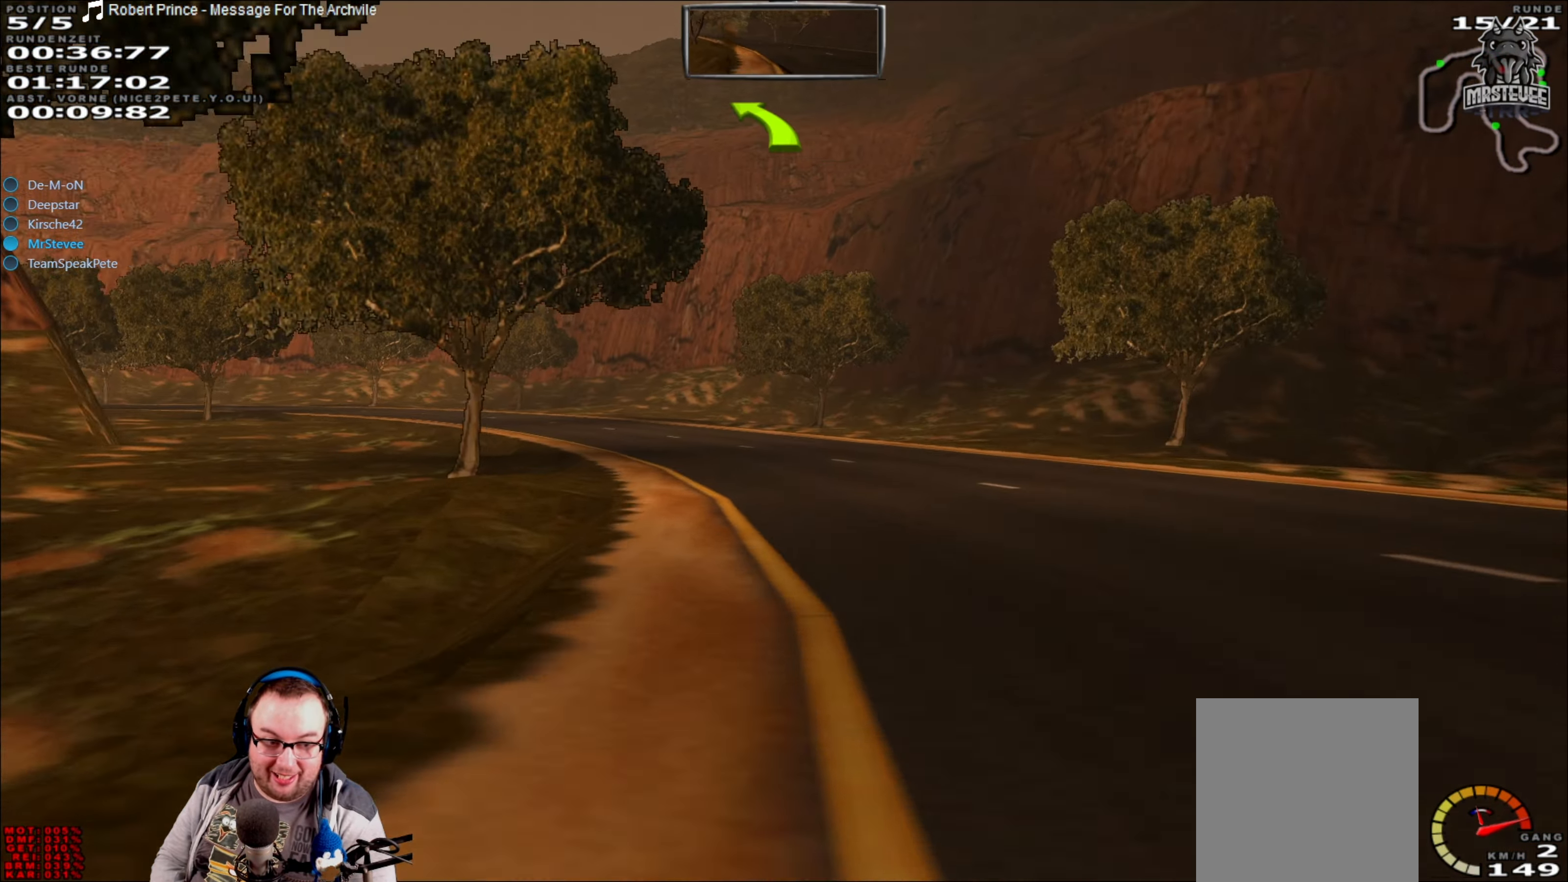
{"buttons": ["R2"], "left_stick": "center", "right_stick": "center", "events": [[50, "R2", "down"], [100, "left_stick", "center"], [233, "left_stick", "left"], [467, "left_stick", "center"]]}
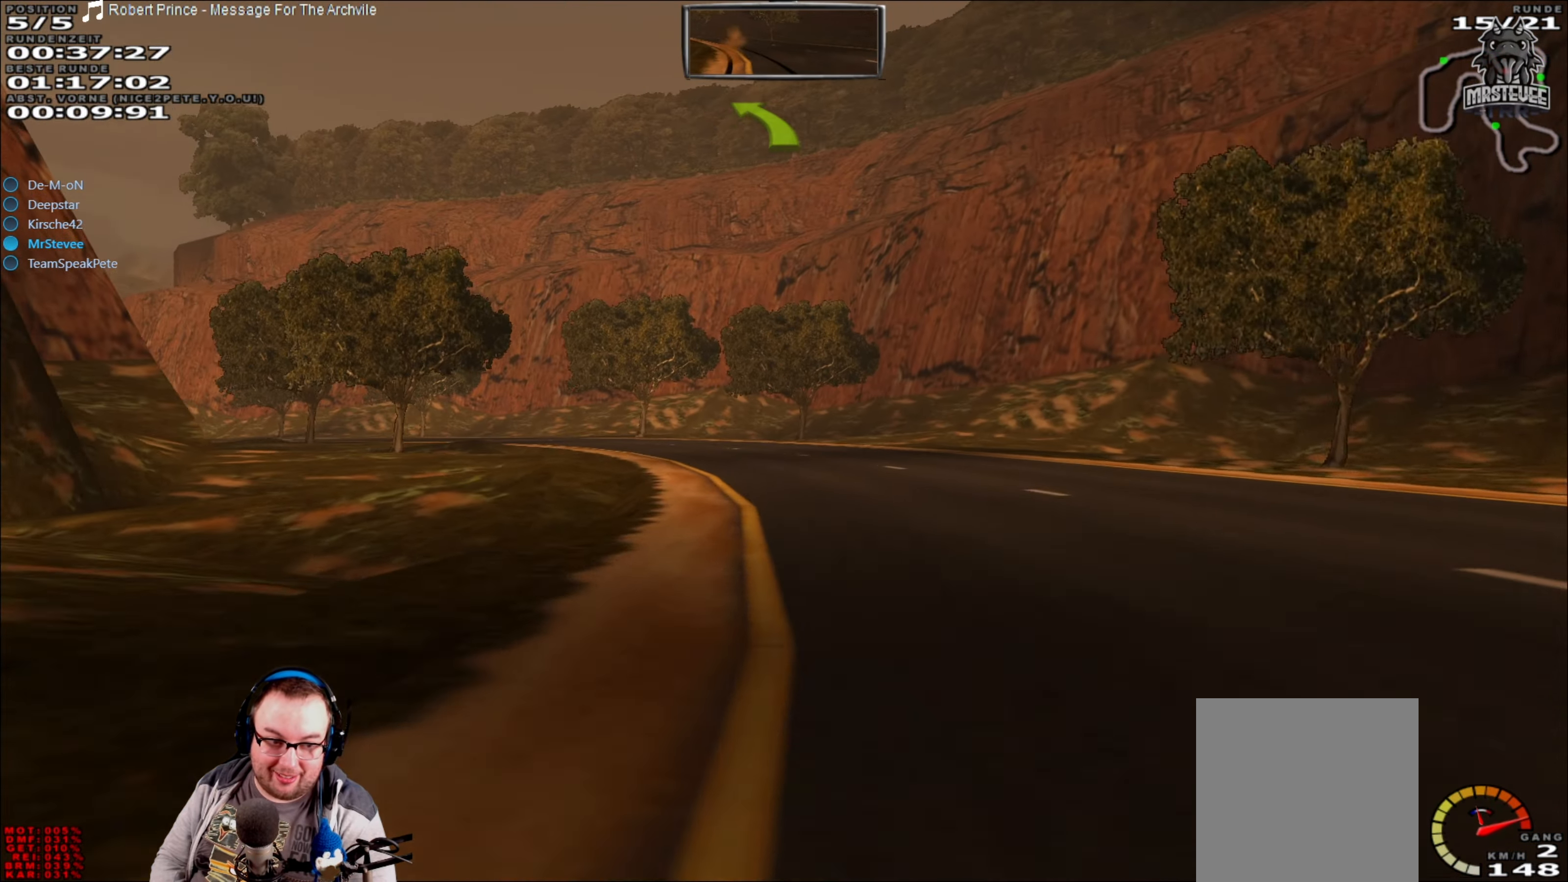
{"buttons": [], "left_stick": "left", "right_stick": "center", "events": [[67, "left_stick", "left"], [200, "left_stick", "center"], [317, "left_stick", "left"], [450, "R2", "up"]]}
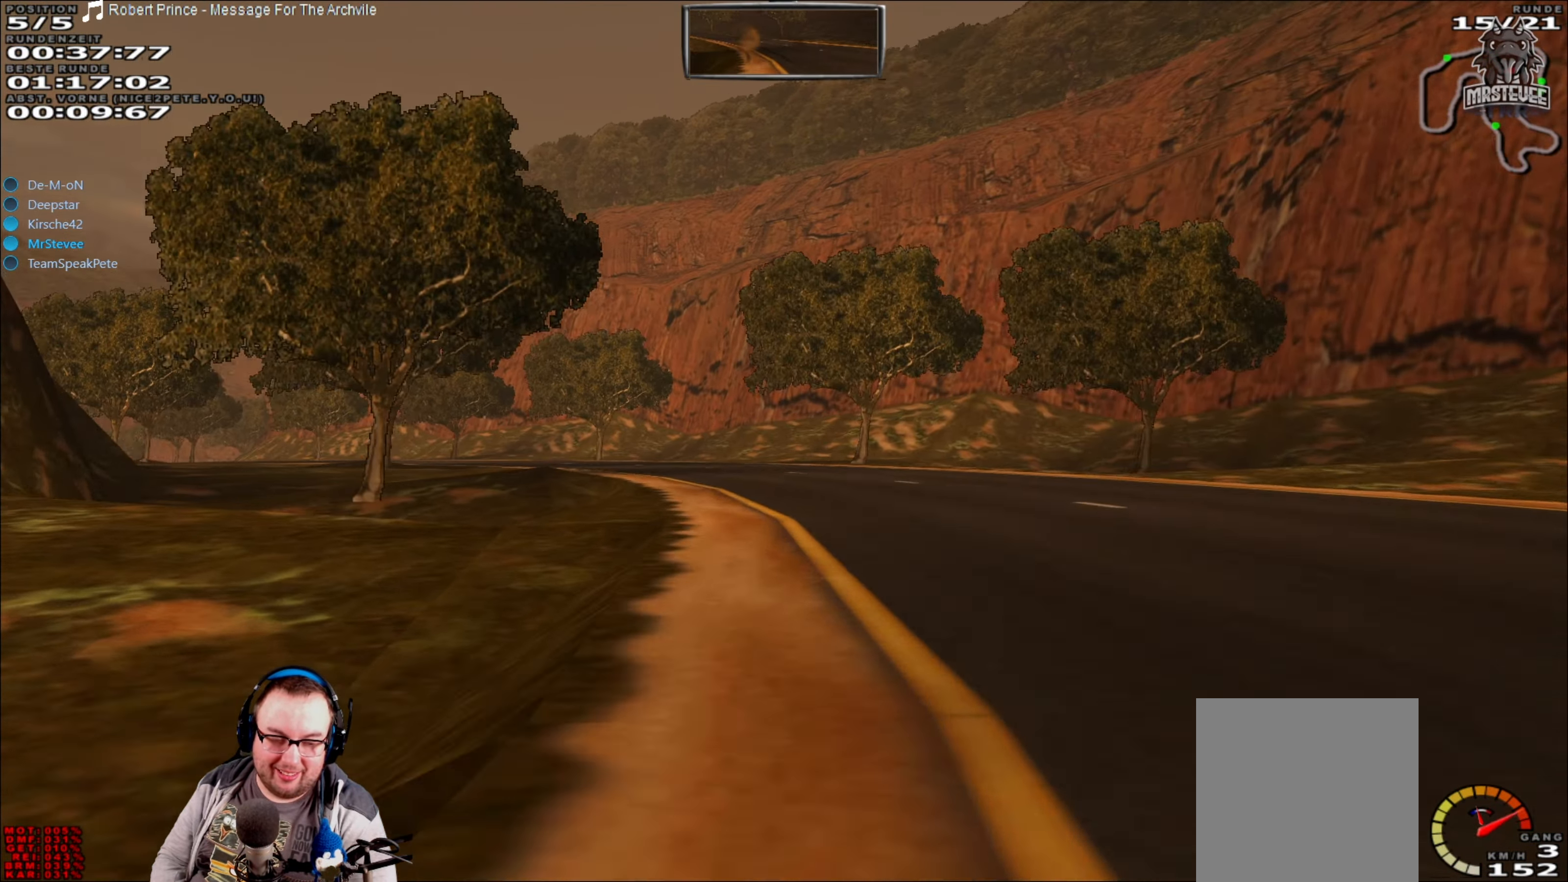
{"buttons": ["R2"], "left_stick": "center", "right_stick": "center", "events": [[117, "left_stick", "center"], [283, "left_stick", "left"], [383, "R2", "down"], [400, "left_stick", "center"]]}
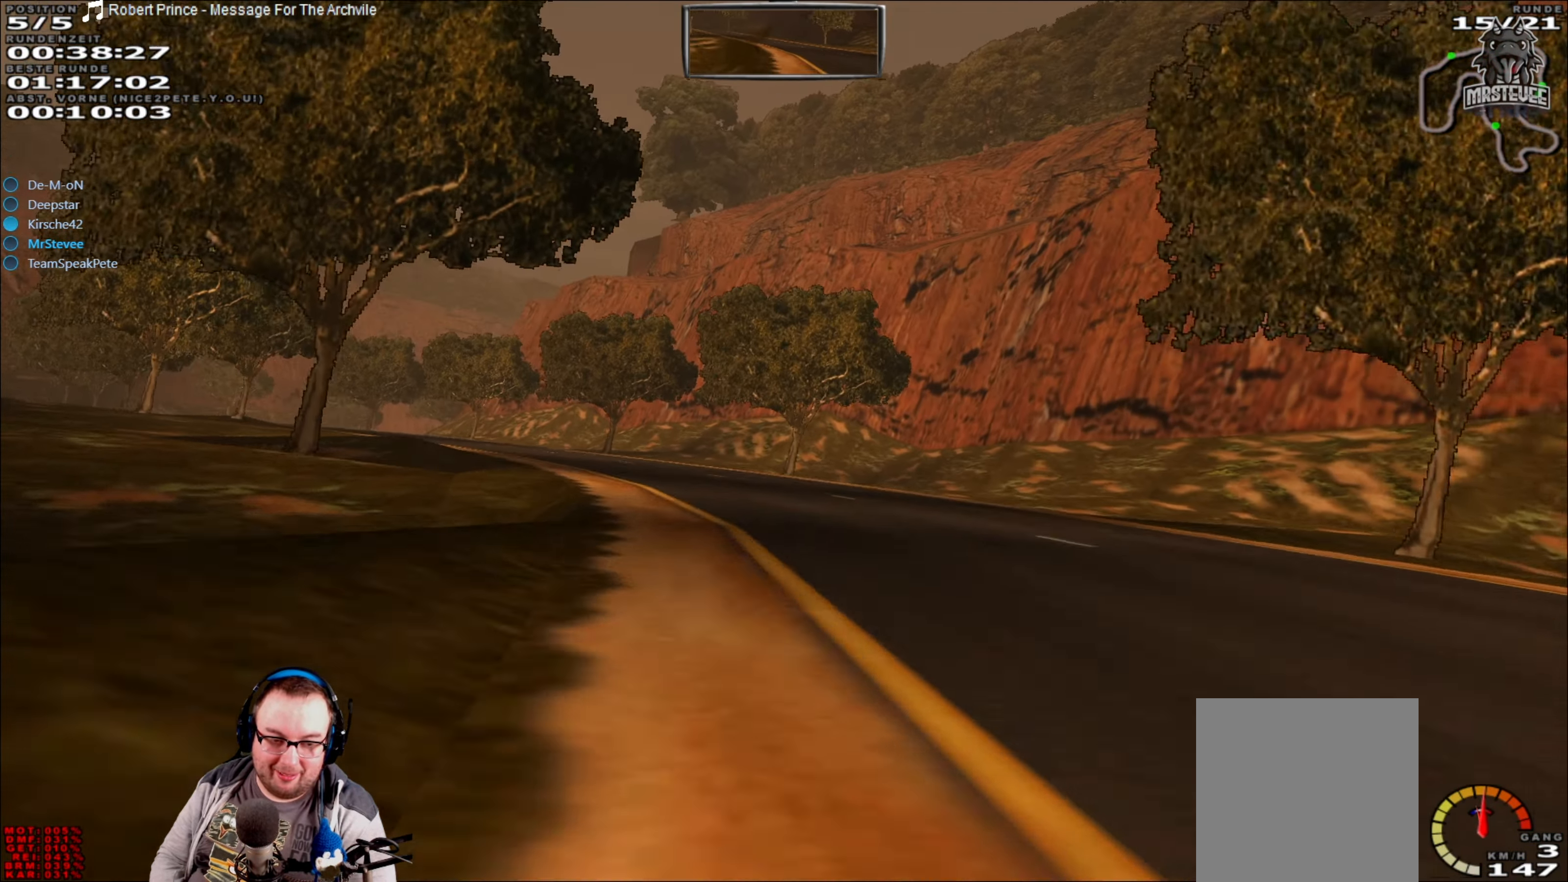
{"buttons": ["R2"], "left_stick": "center", "right_stick": "center", "events": [[17, "left_stick", "left"], [100, "R2", "up"], [200, "R2", "down"], [217, "left_stick", "center"], [283, "left_stick", "left"], [483, "left_stick", "center"]]}
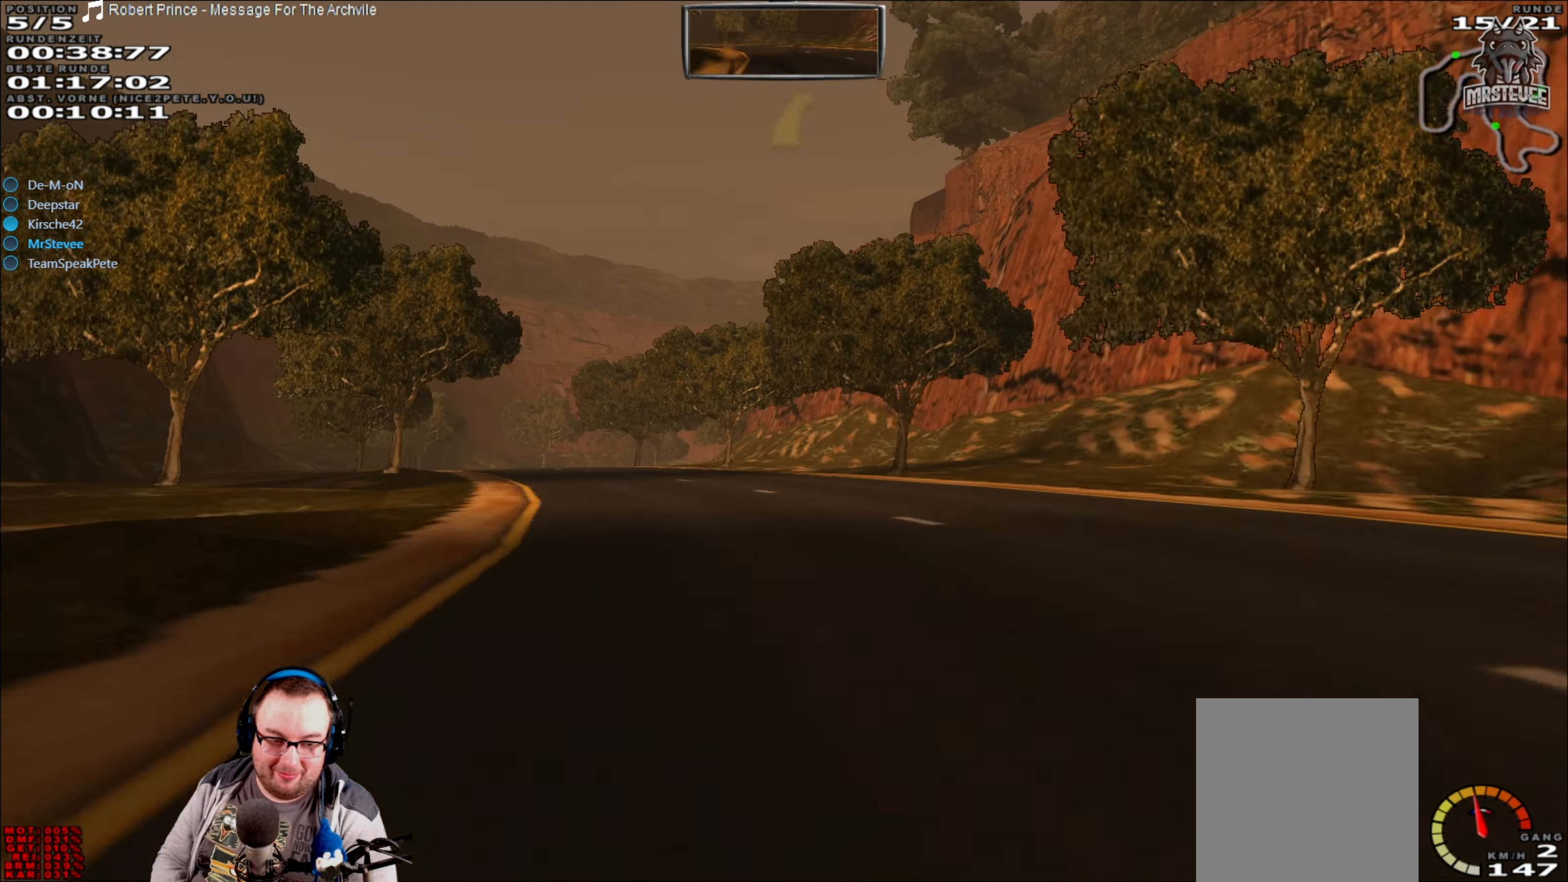
{"buttons": ["R2"], "left_stick": "left", "right_stick": "center", "events": [[67, "left_stick", "left"], [267, "left_stick", "center"], [400, "left_stick", "left"]]}
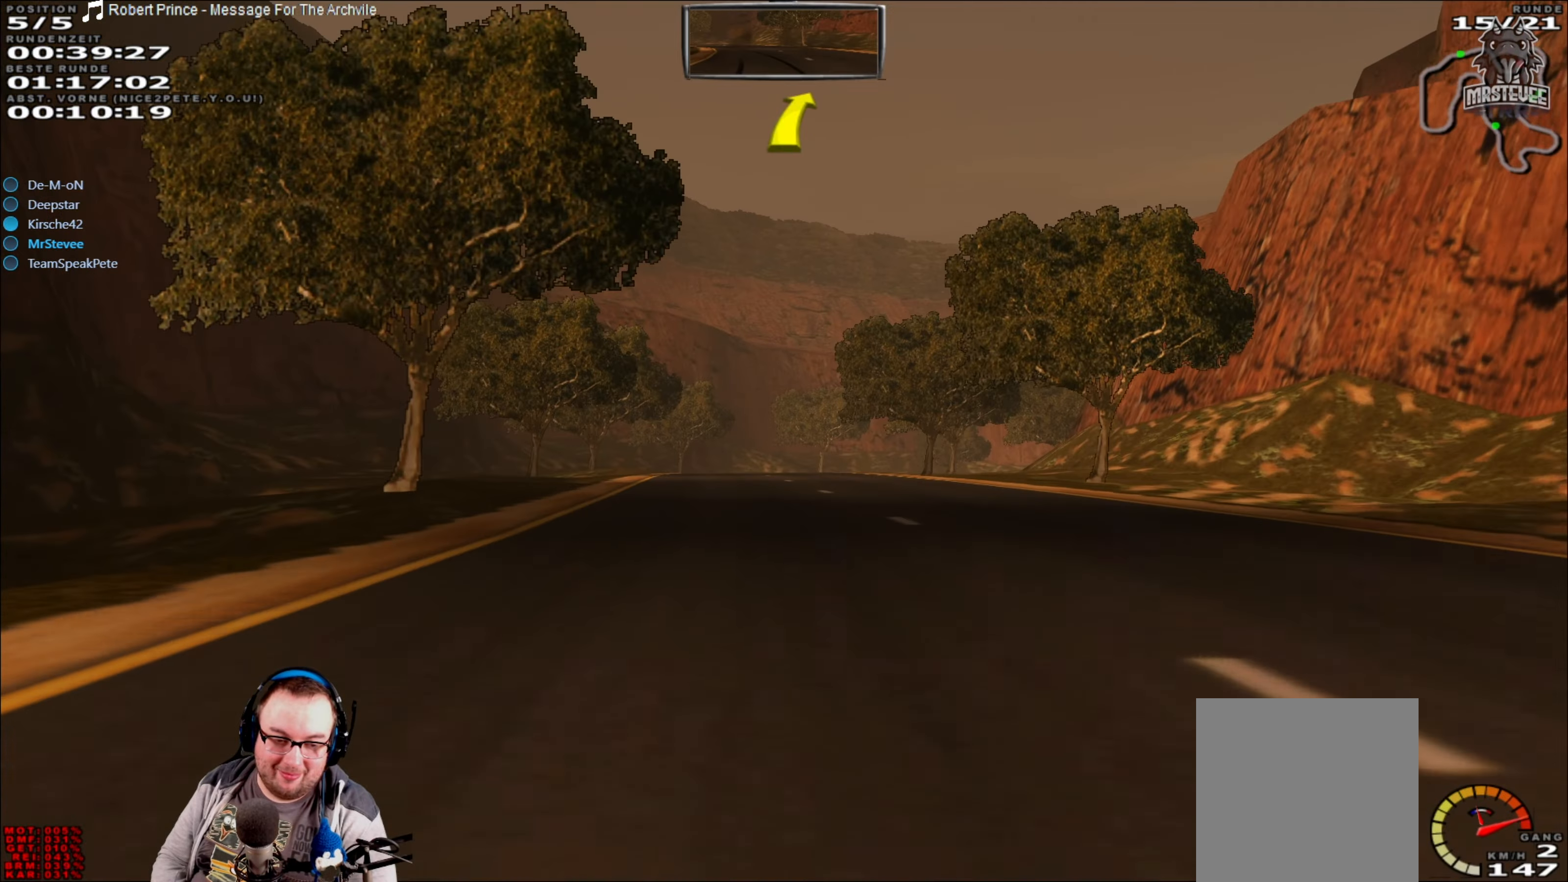
{"buttons": ["R2"], "left_stick": "center", "right_stick": "center", "events": [[50, "left_stick", "center"], [367, "left_stick", "right"], [450, "left_stick", "center"]]}
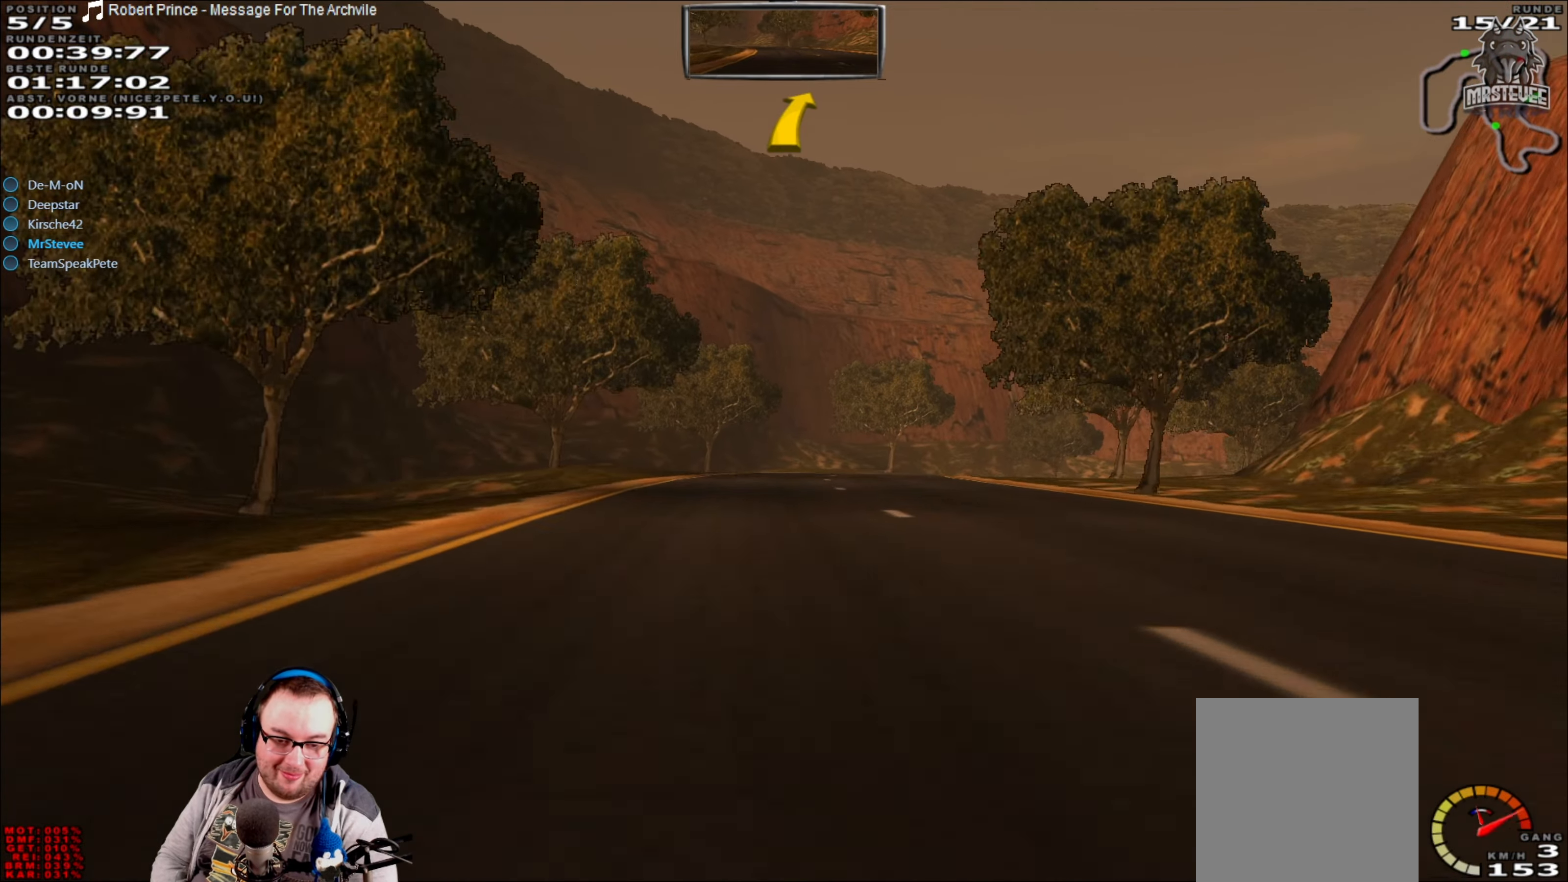
{"buttons": ["R2"], "left_stick": "right", "right_stick": "center", "events": [[334, "left_stick", "right"]]}
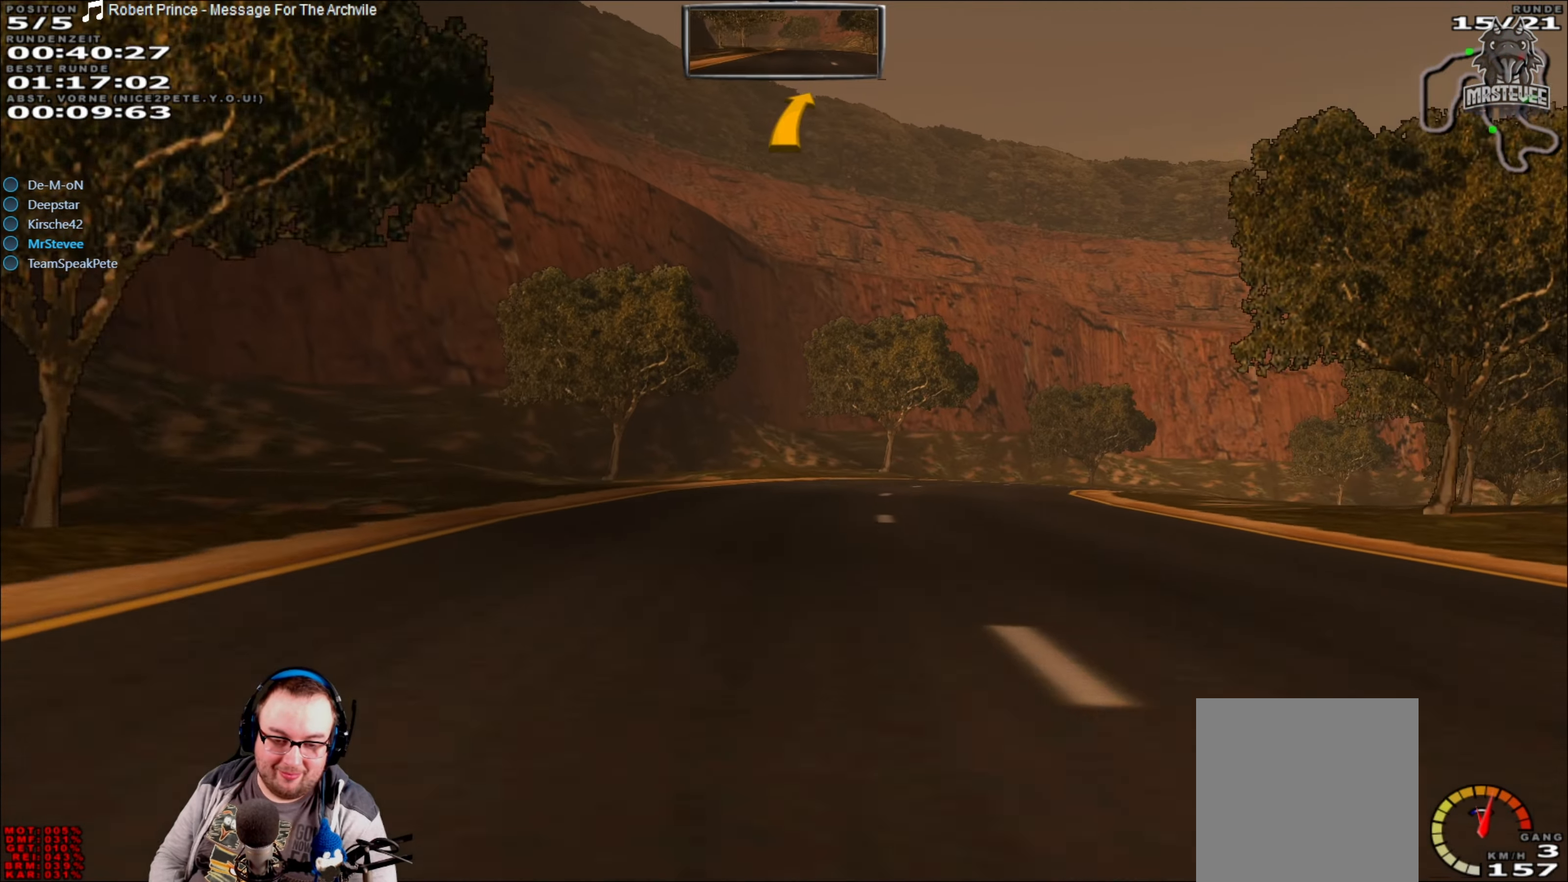
{"buttons": ["R2"], "left_stick": "right", "right_stick": "center", "events": [[34, "L2", "down"], [117, "R2", "up"], [184, "L2", "up"], [284, "left_stick", "center"], [350, "R2", "down"], [417, "left_stick", "right"]]}
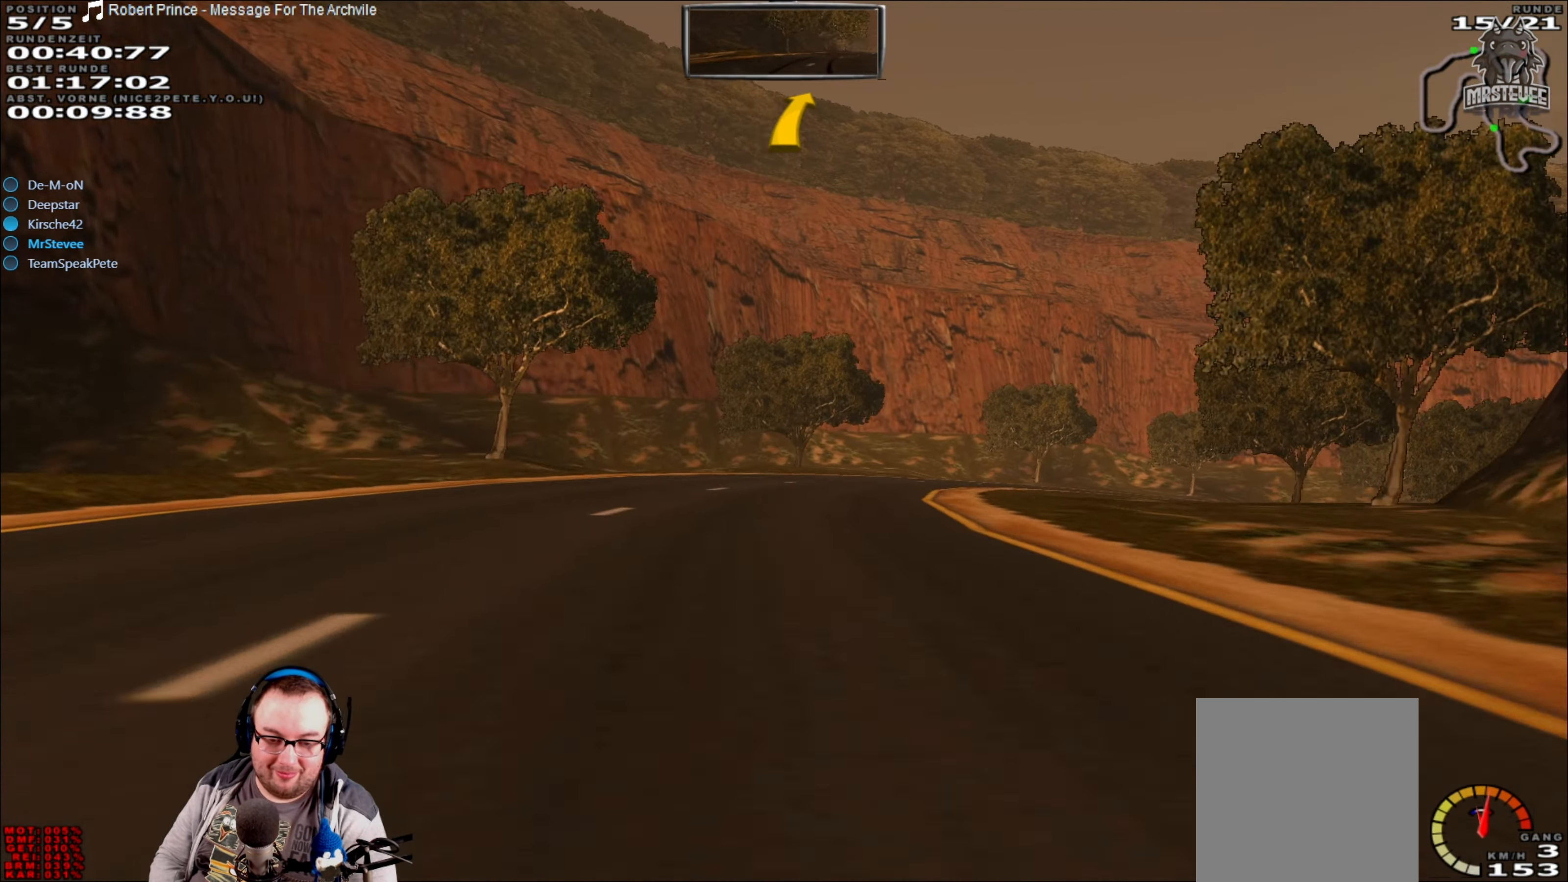
{"buttons": [], "left_stick": "right", "right_stick": "center", "events": [[34, "R2", "up"], [100, "left_stick", "center"], [117, "R2", "down"], [384, "left_stick", "right"], [500, "R2", "up"]]}
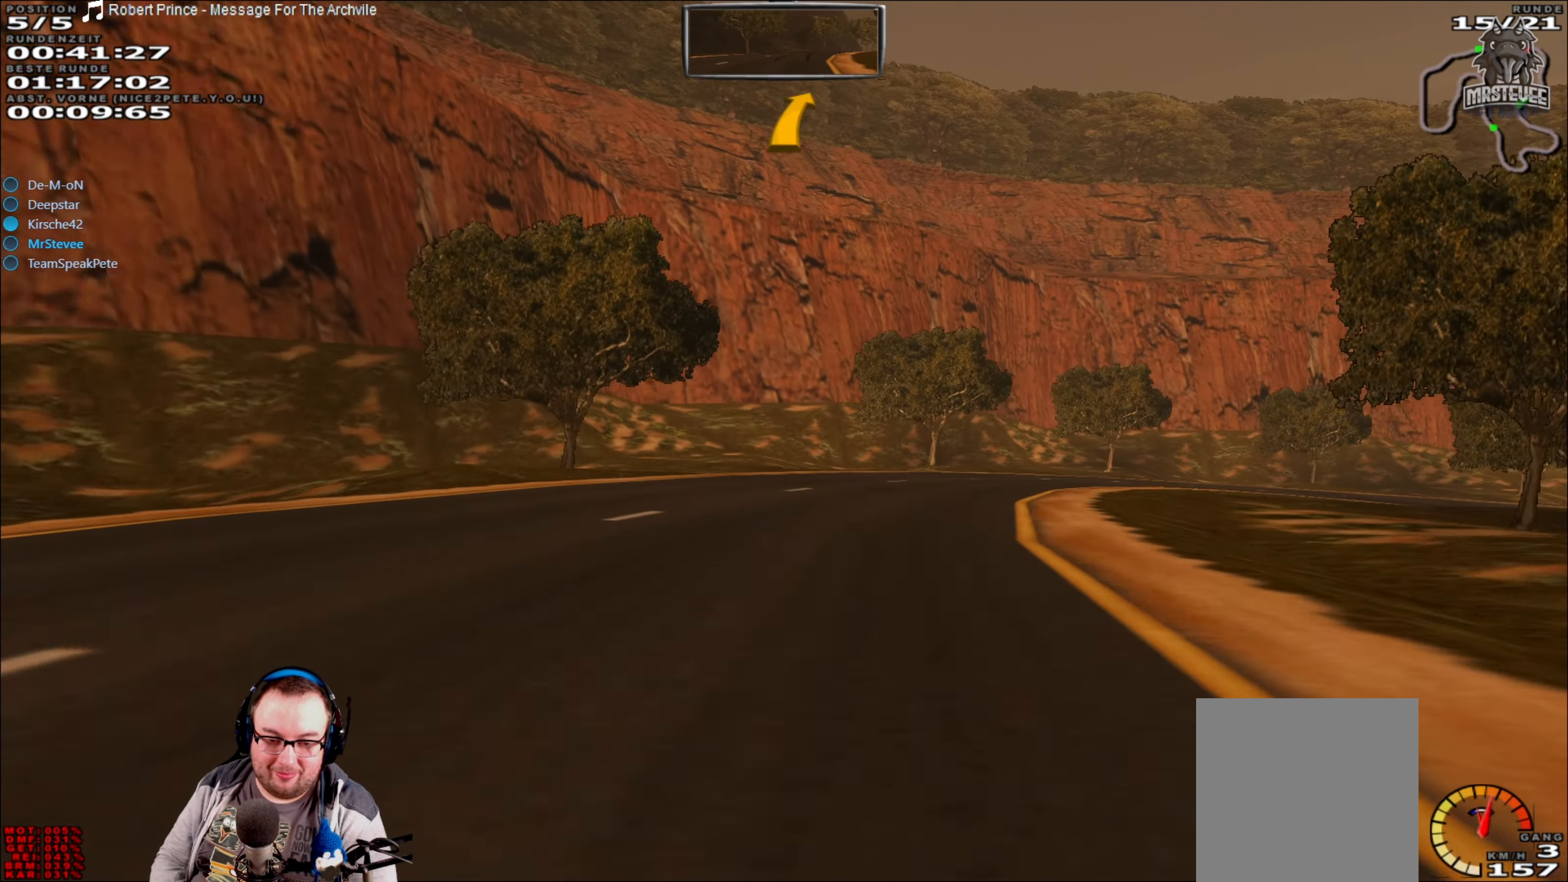
{"buttons": ["R2"], "left_stick": "right", "right_stick": "center", "events": [[300, "R2", "down"], [300, "left_stick", "center"], [434, "left_stick", "right"]]}
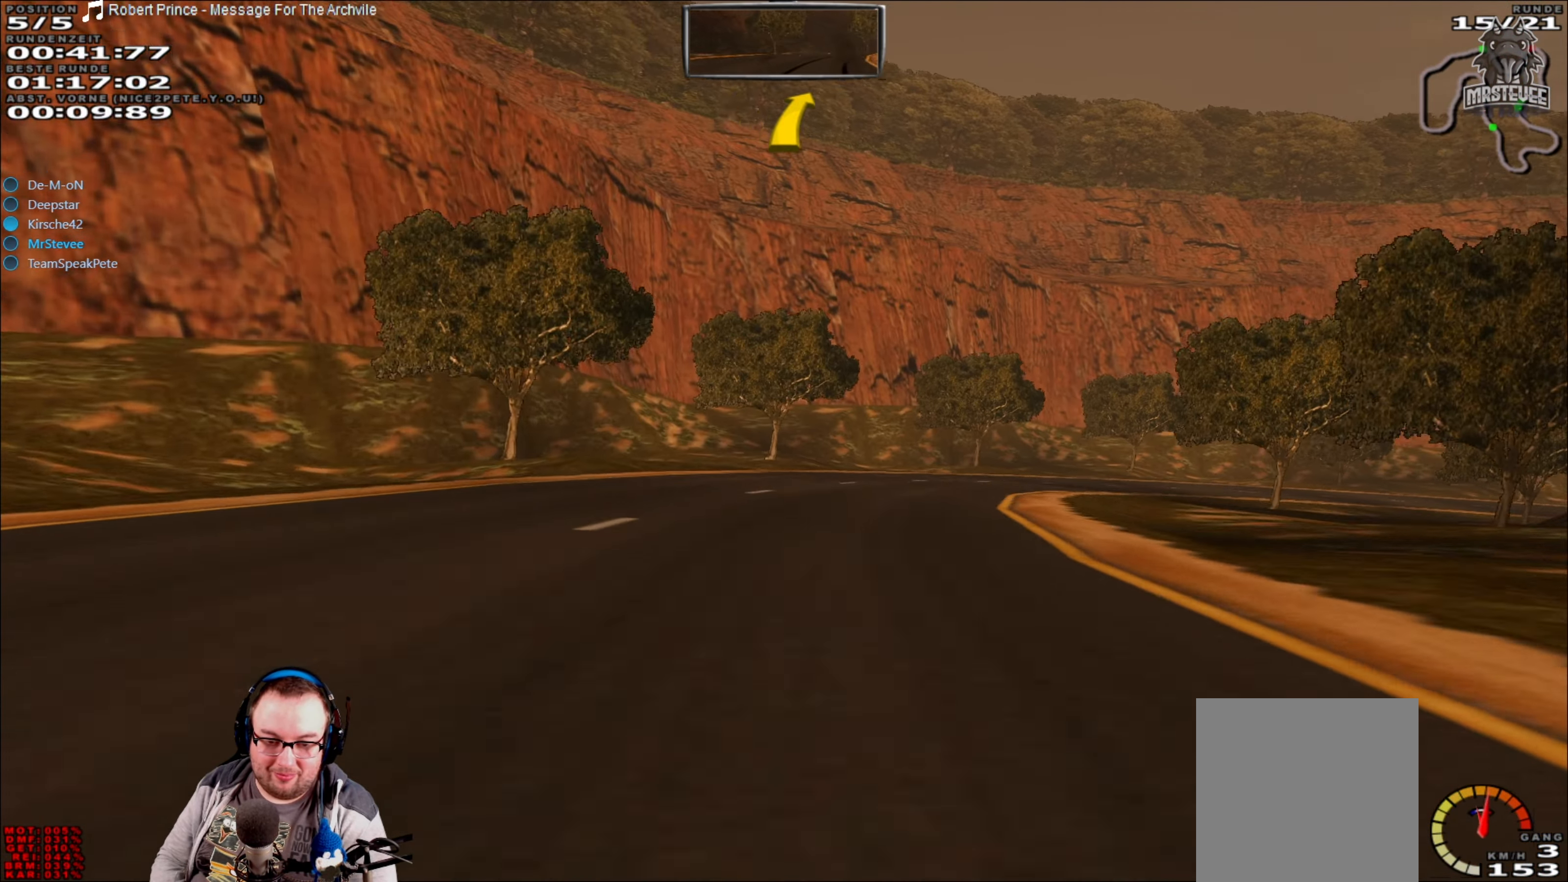
{"buttons": [], "left_stick": "right", "right_stick": "center", "events": [[67, "R2", "up"]]}
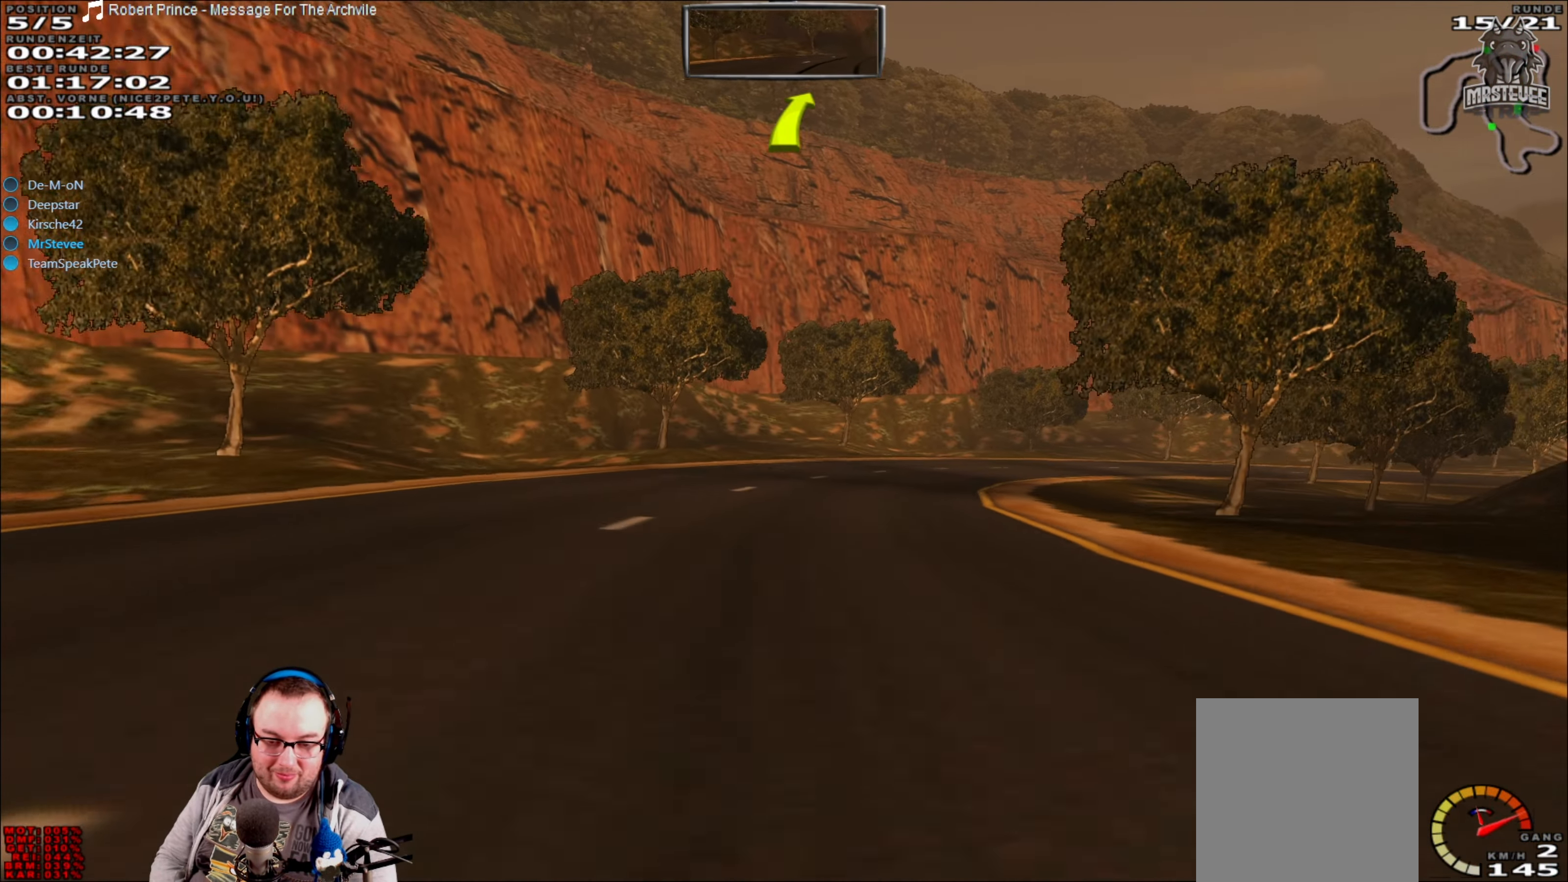
{"buttons": [], "left_stick": "center", "right_stick": "center", "events": [[167, "R2", "down"], [167, "left_stick", "center"], [350, "left_stick", "right"], [400, "R2", "up"], [450, "left_stick", "center"]]}
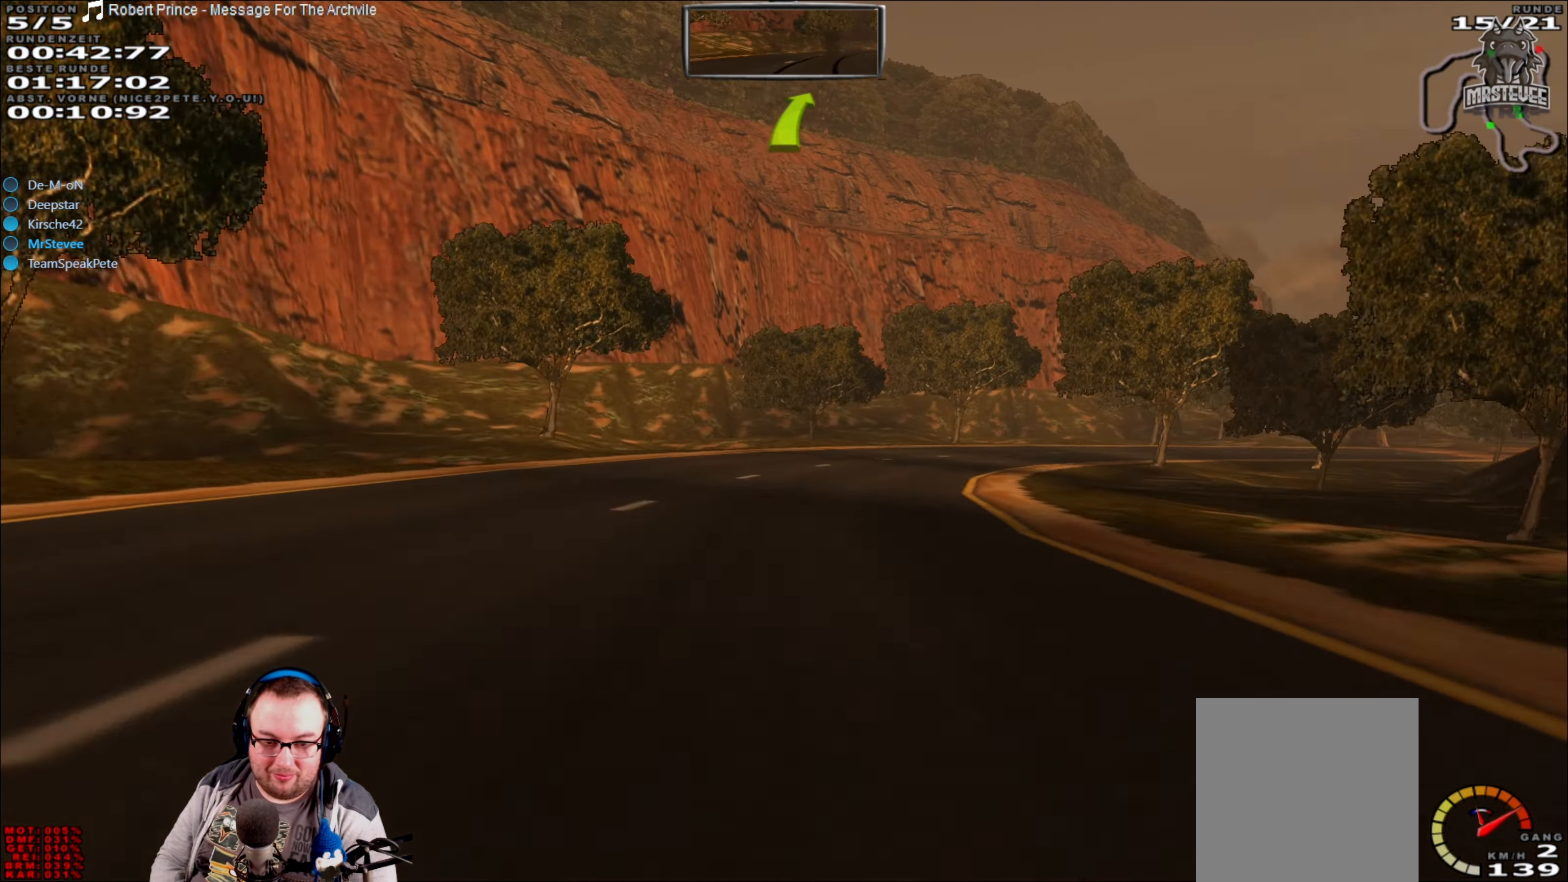
{"buttons": ["R2"], "left_stick": "center", "right_stick": "center", "events": [[84, "left_stick", "right"], [284, "left_stick", "center"], [334, "left_stick", "right"], [450, "left_stick", "center"], [484, "R2", "down"]]}
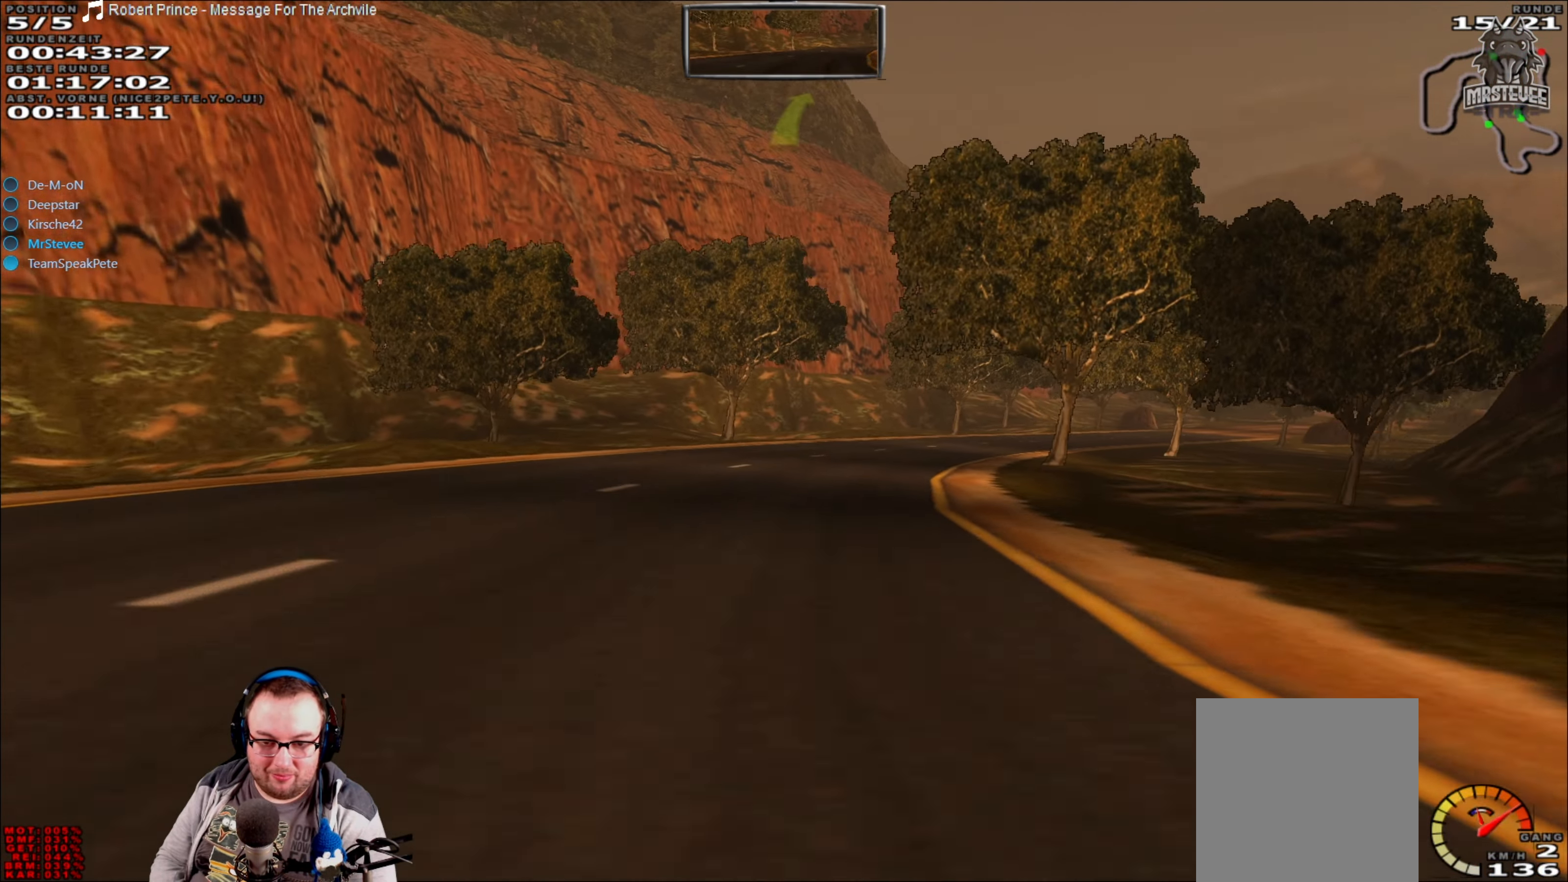
{"buttons": [], "left_stick": "right", "right_stick": "center", "events": [[300, "left_stick", "right"], [467, "R2", "up"]]}
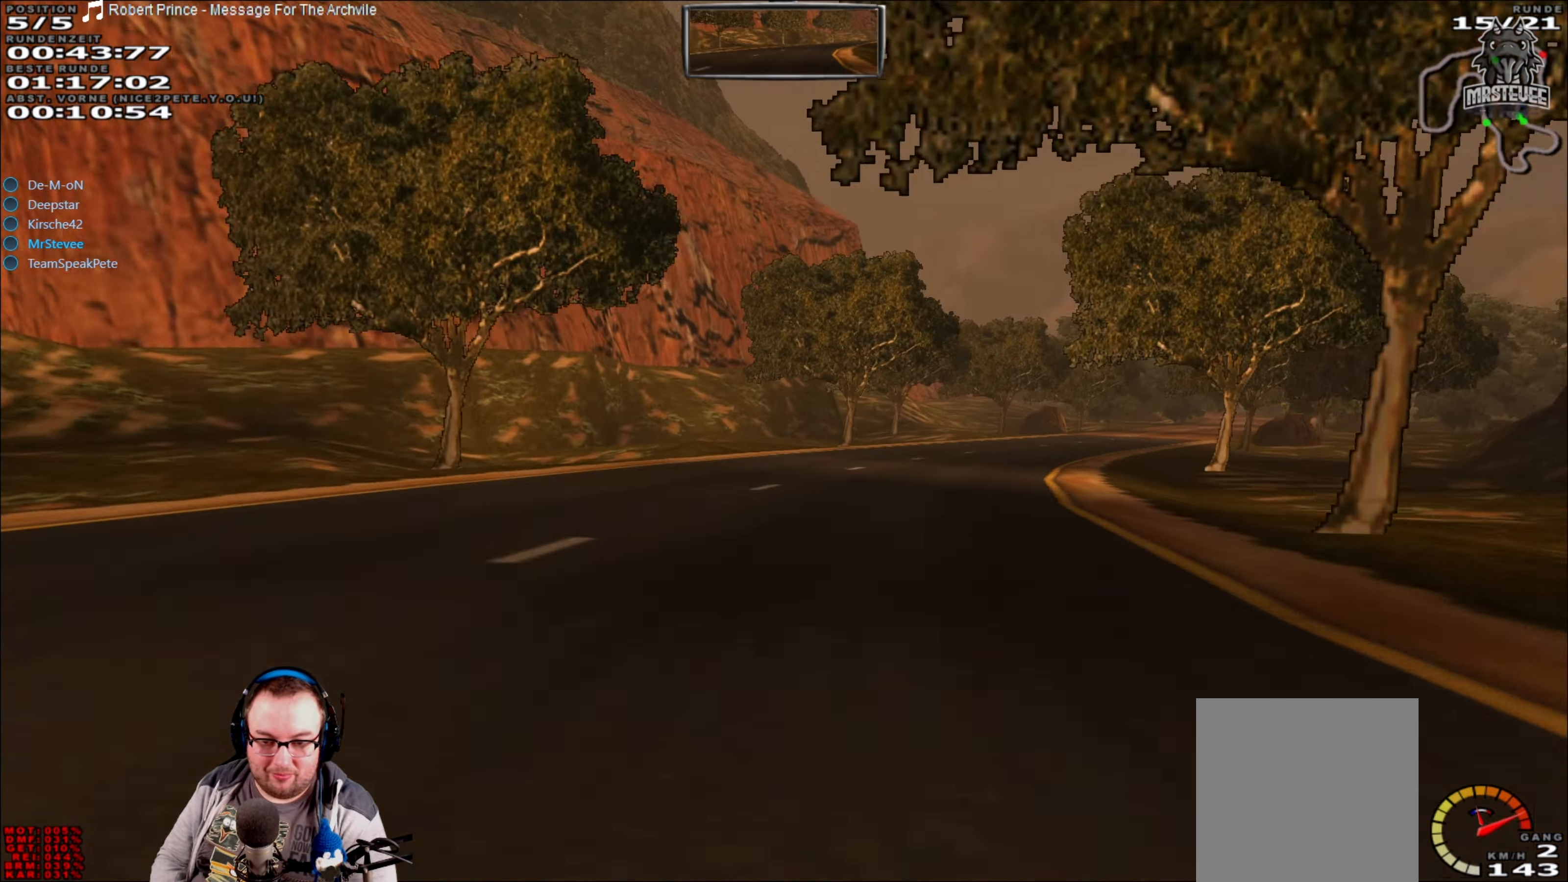
{"buttons": ["R2"], "left_stick": "right", "right_stick": "center", "events": [[133, "left_stick", "center"], [150, "R2", "down"], [266, "left_stick", "right"]]}
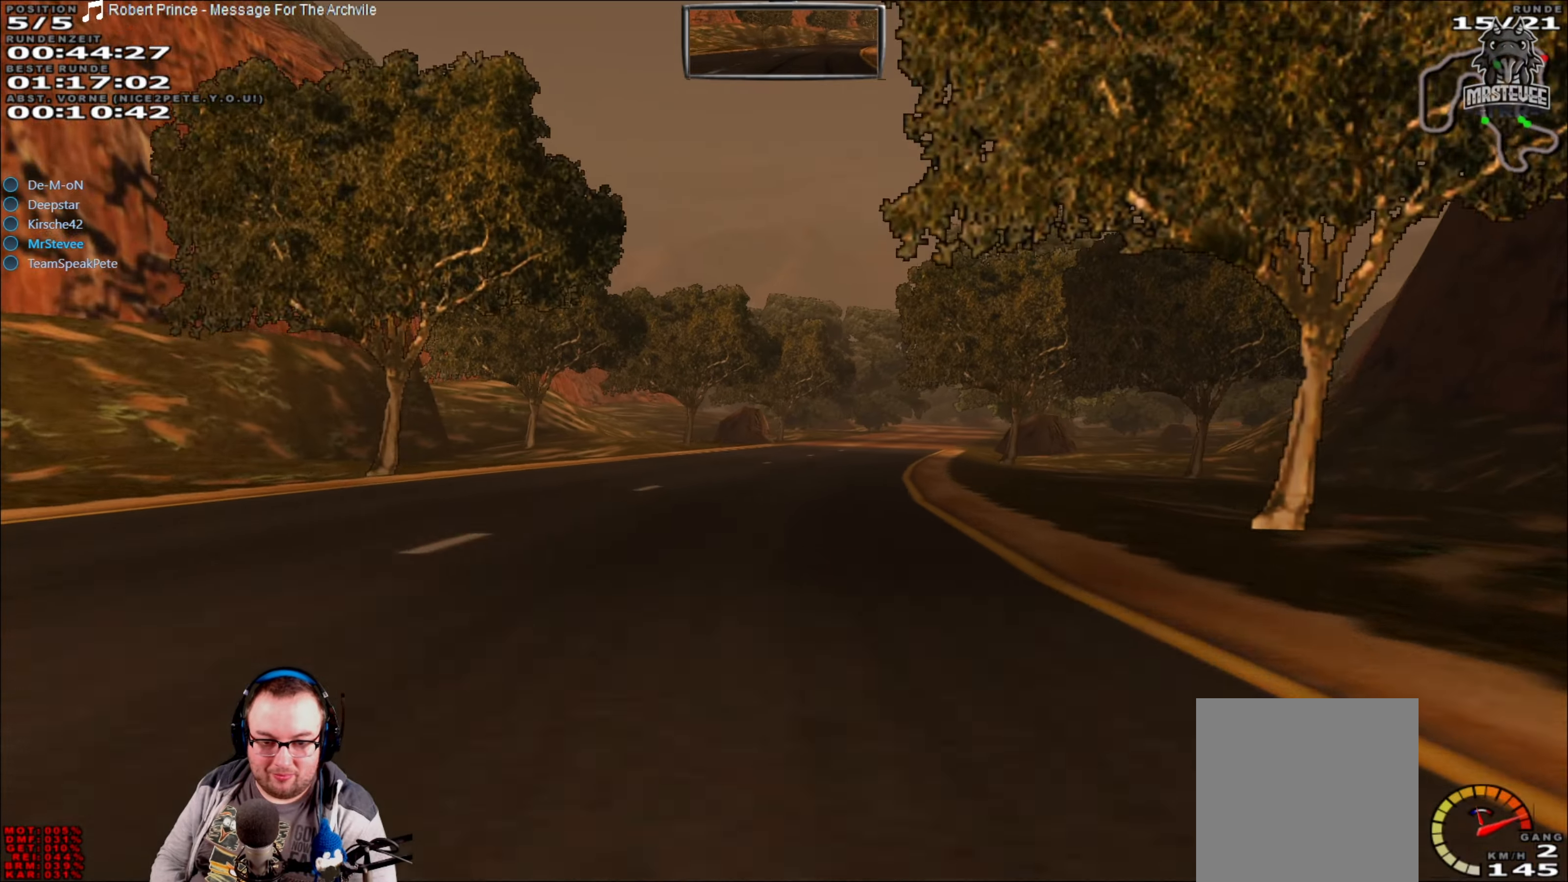
{"buttons": ["R2"], "left_stick": "center", "right_stick": "center", "events": [[16, "left_stick", "center"]]}
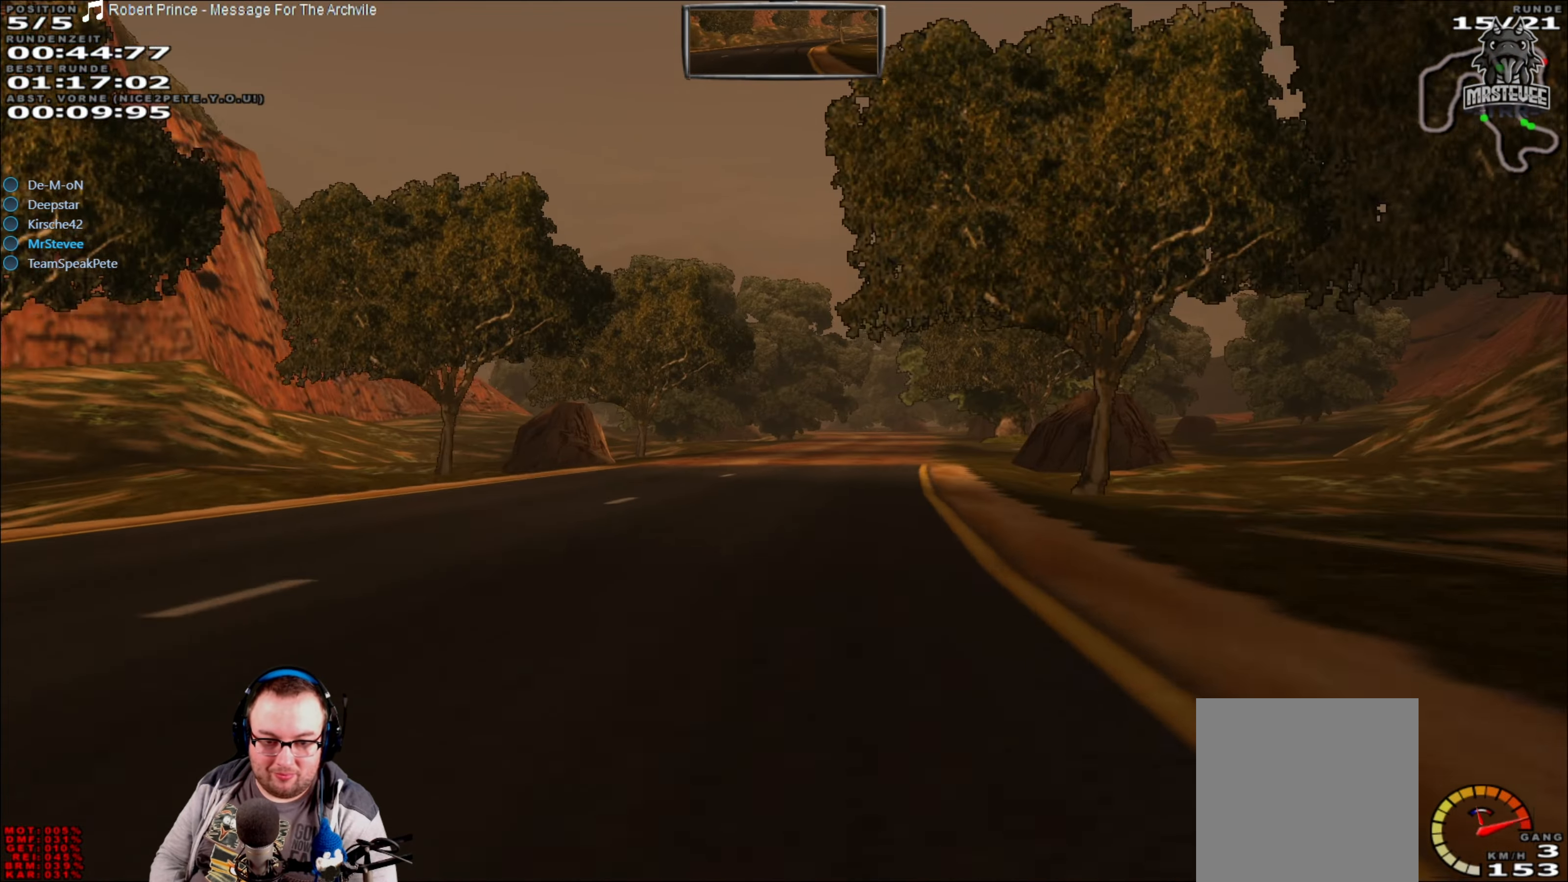
{"buttons": ["R2"], "left_stick": "center", "right_stick": "center", "events": [[333, "left_stick", "right"], [450, "left_stick", "center"]]}
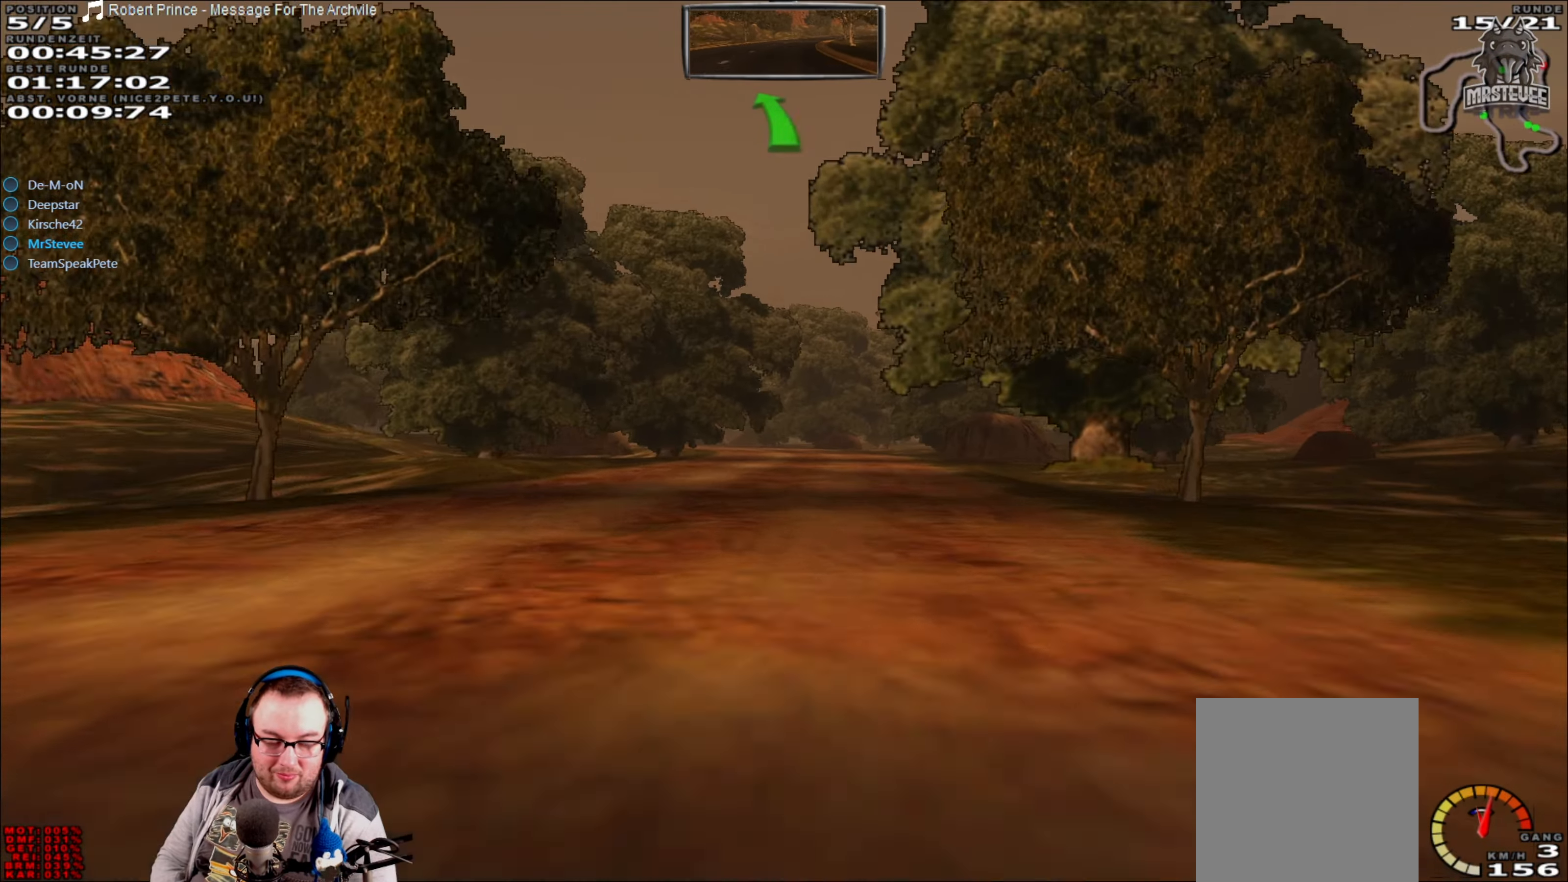
{"buttons": ["R2"], "left_stick": "left", "right_stick": "center", "events": [[466, "left_stick", "left"]]}
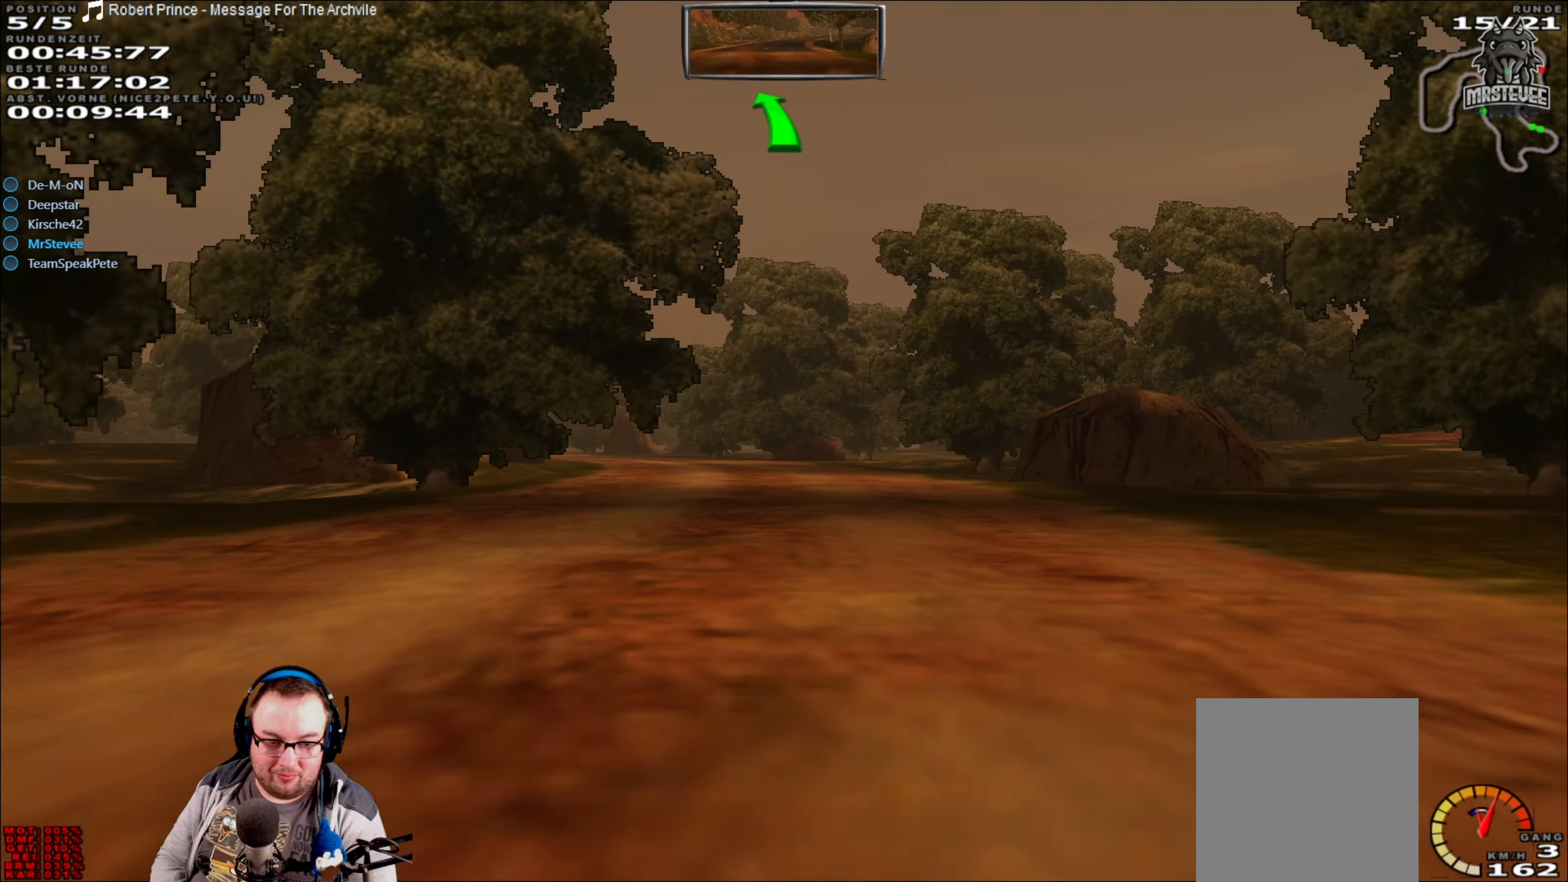
{"buttons": ["R2"], "left_stick": "left", "right_stick": "center", "events": [[166, "left_stick", "center"], [333, "left_stick", "left"]]}
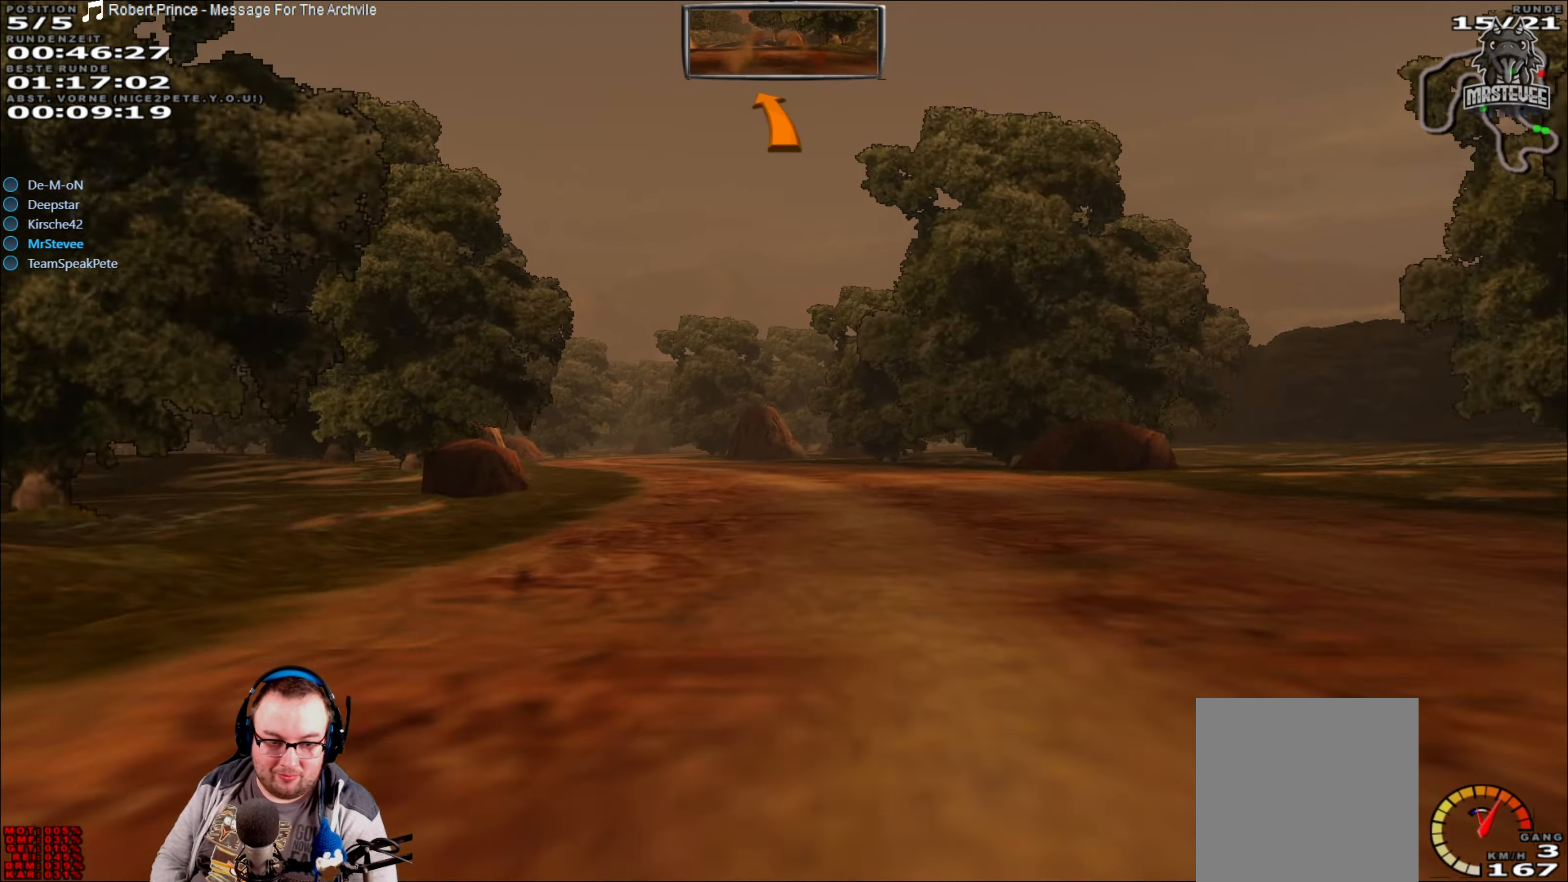
{"buttons": ["R2"], "left_stick": "down-left", "right_stick": "center", "events": [[116, "left_stick", "center"], [300, "left_stick", "down-left"]]}
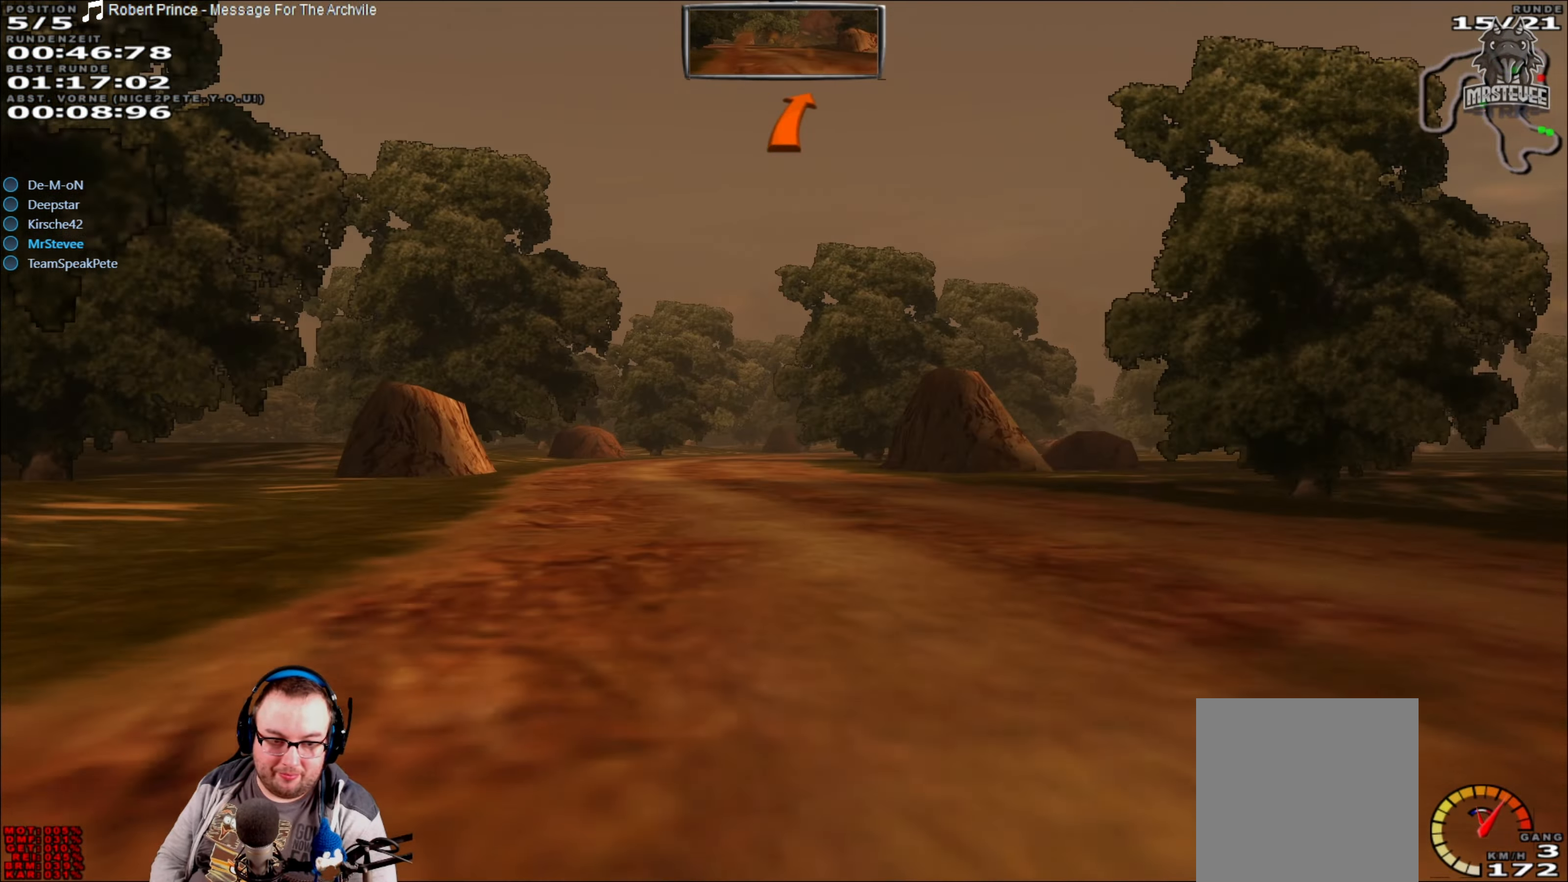
{"buttons": ["L2"], "left_stick": "center", "right_stick": "center", "events": [[16, "left_stick", "center"], [83, "R2", "up"], [233, "left_stick", "right"], [333, "L2", "down"], [416, "left_stick", "center"]]}
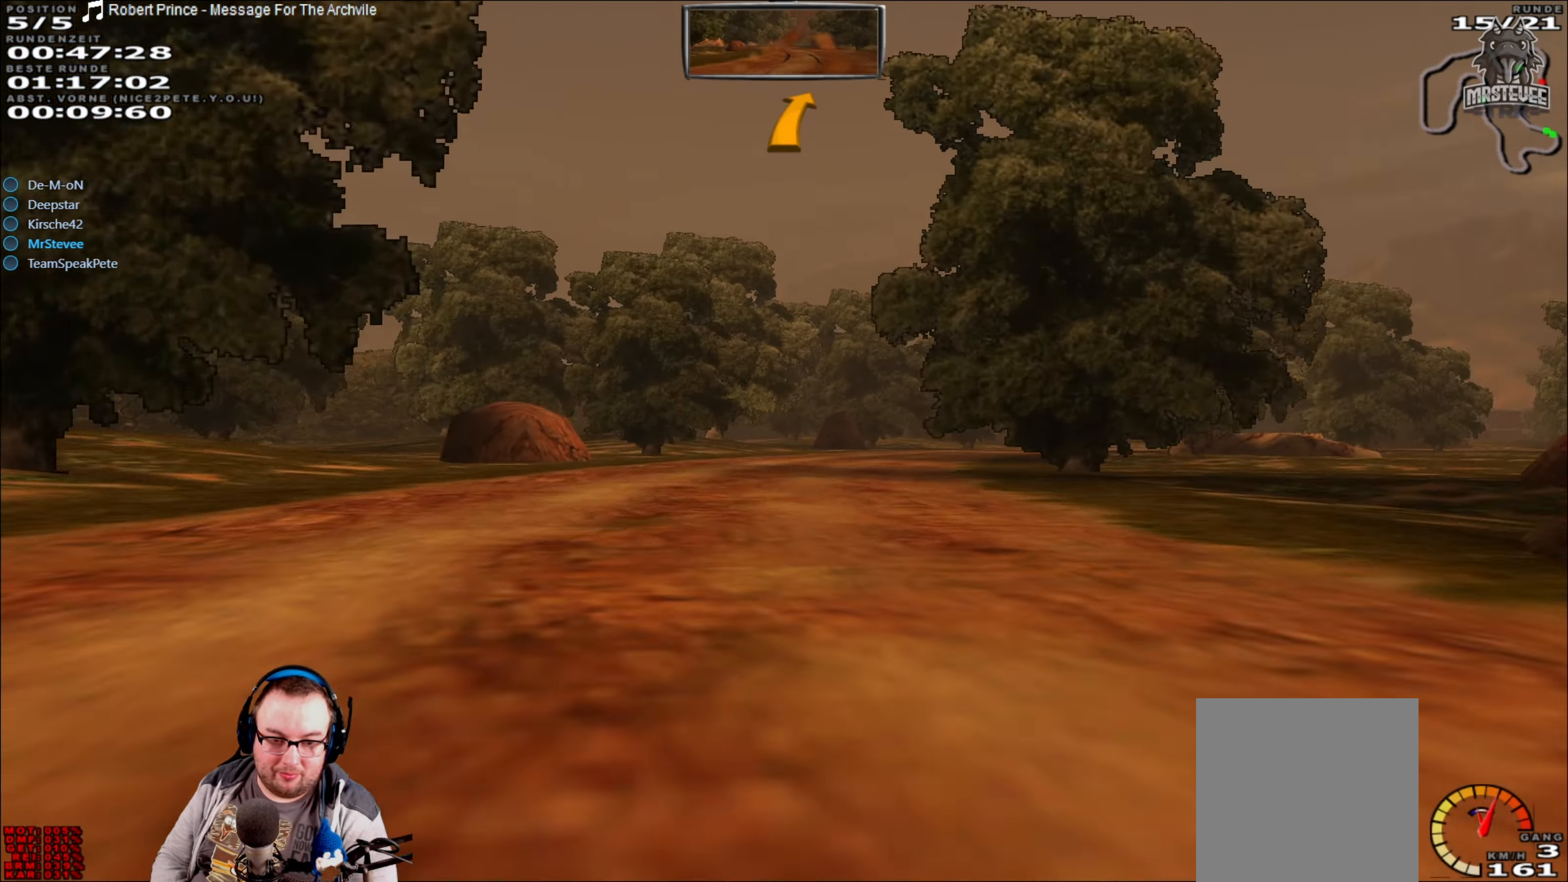
{"buttons": [], "left_stick": "right", "right_stick": "center", "events": [[16, "L2", "up"], [166, "left_stick", "right"], [300, "L2", "down"], [433, "L2", "up"]]}